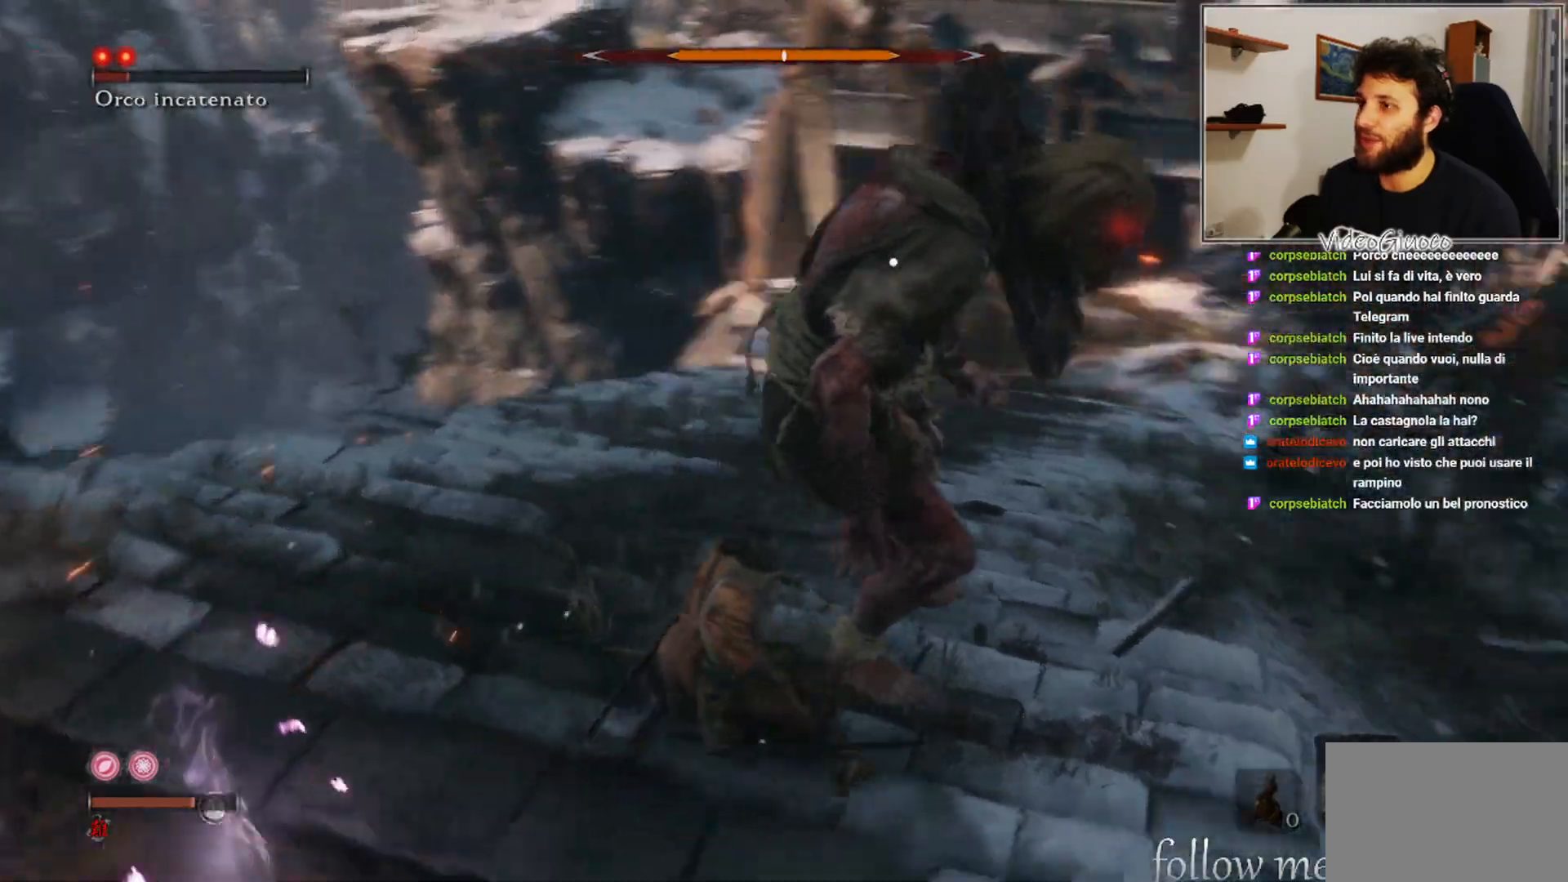
Gameplay with a controller (Xbox layout); each line is a JSON object with the inputs held at the frame after it. "events" lists button and stick changes between this image and that frame as [ms after this image, input, new state], when the widget could be followed in between.
{"buttons": [], "left_stick": "down", "right_stick": "center", "events": [[83, "left_stick", "down-left"], [267, "left_stick", "down"], [317, "R2", "down"], [467, "R2", "up"]]}
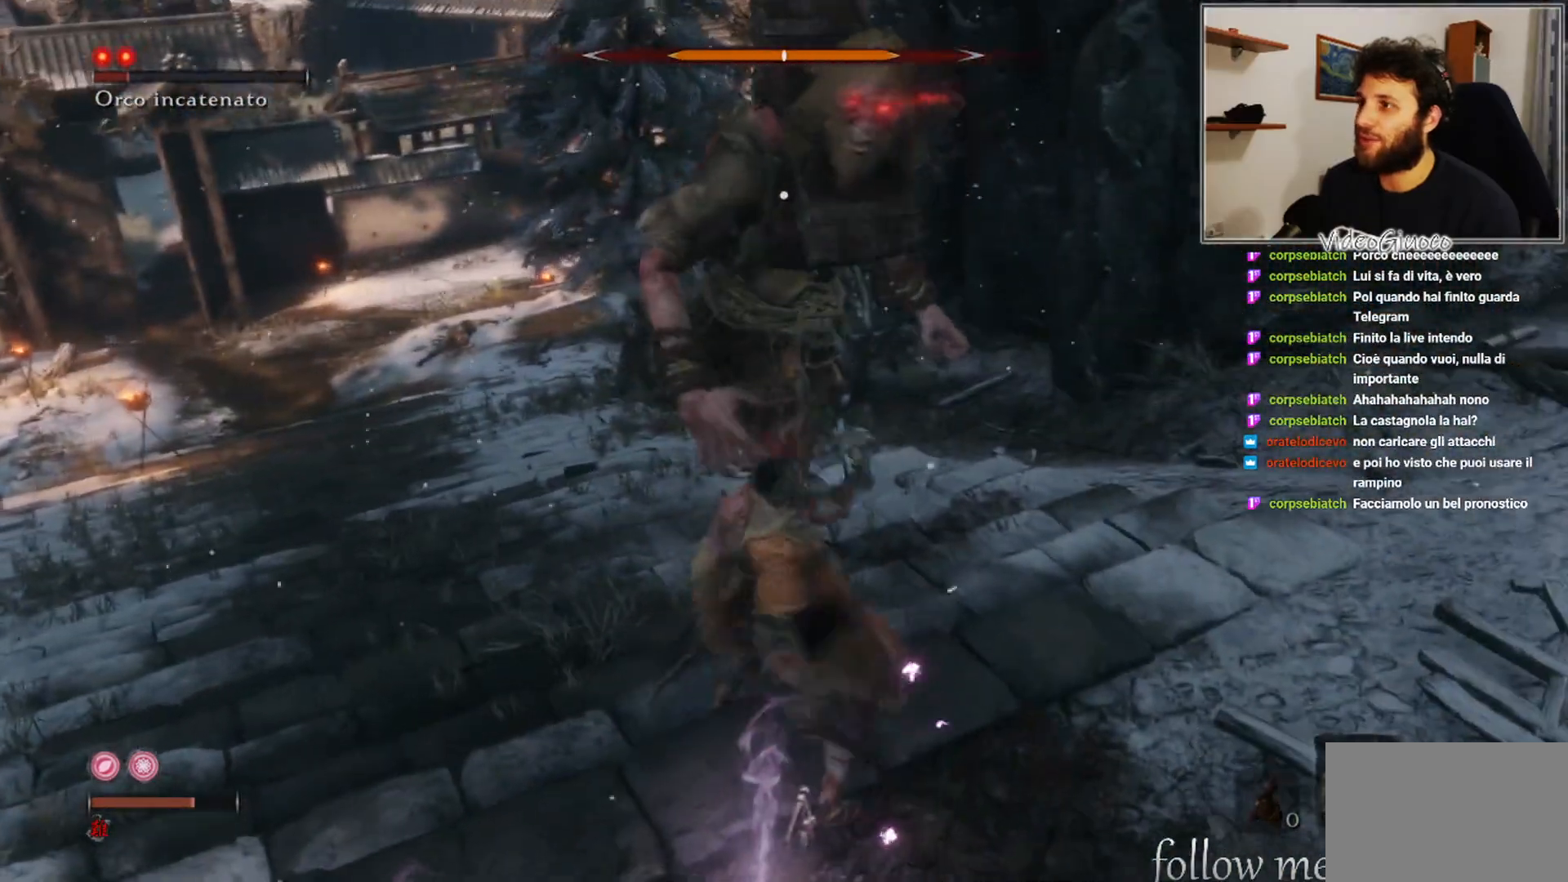
{"buttons": [], "left_stick": "down", "right_stick": "center", "events": []}
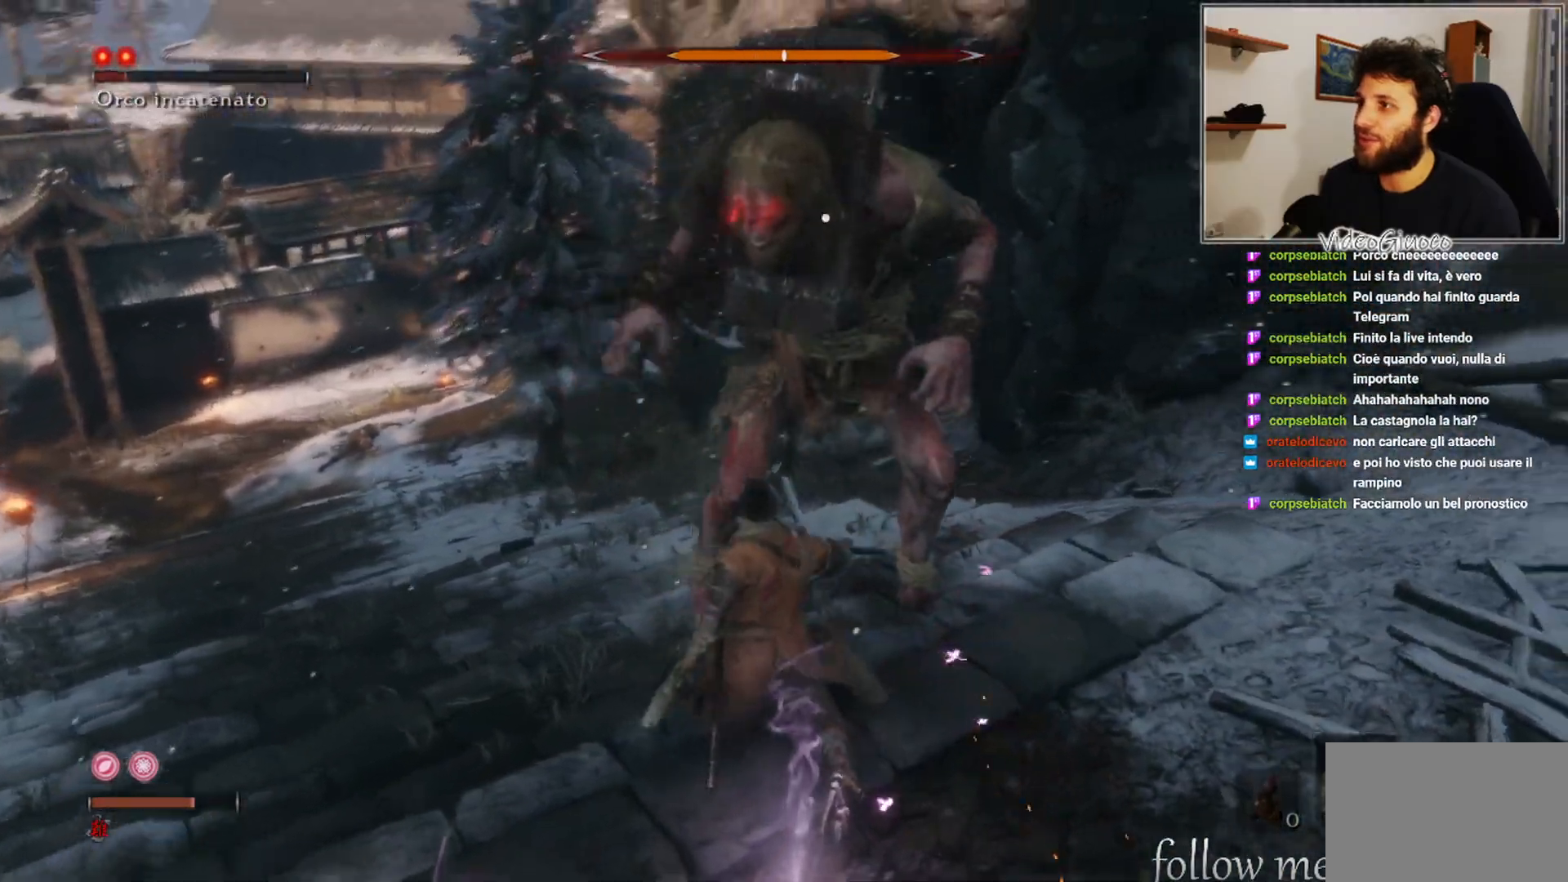
{"buttons": [], "left_stick": "down", "right_stick": "center", "events": []}
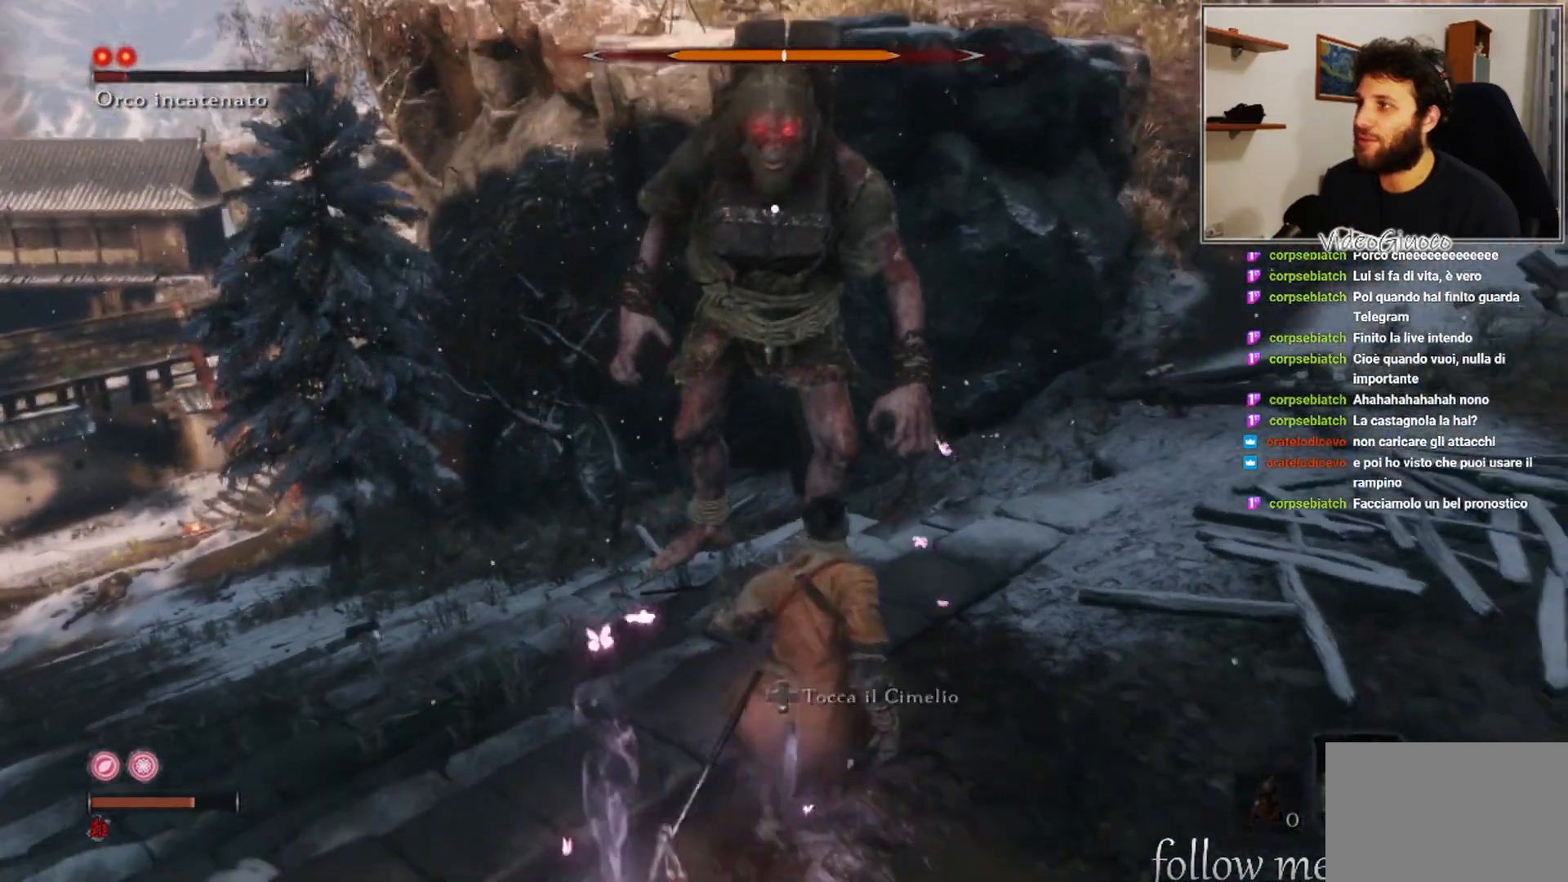
{"buttons": [], "left_stick": "down-right", "right_stick": "center", "events": [[350, "left_stick", "down-right"]]}
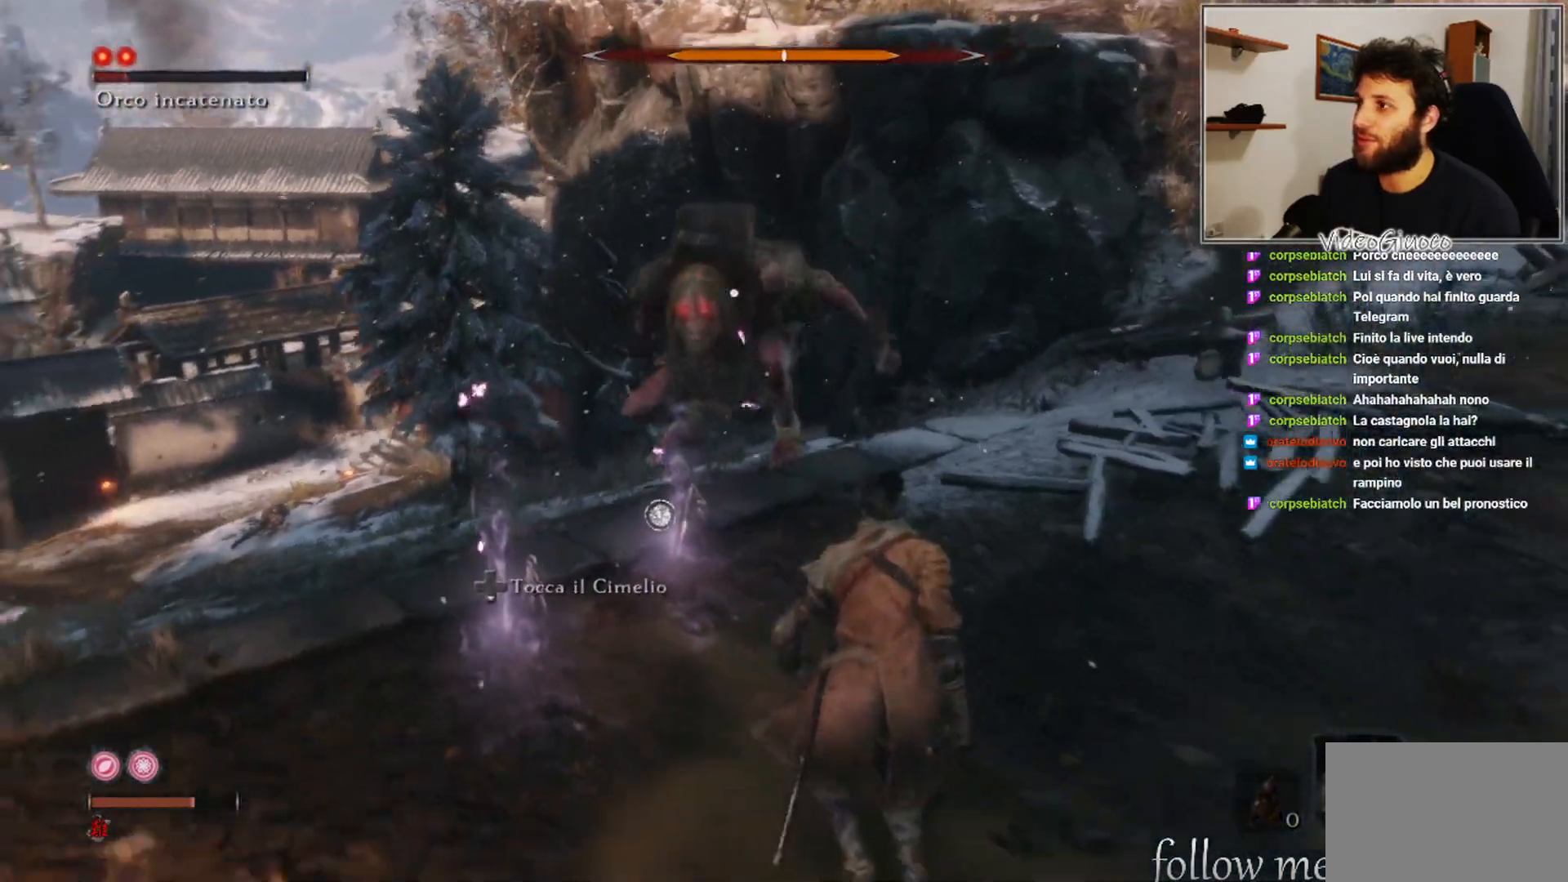
{"buttons": [], "left_stick": "down-right", "right_stick": "center", "events": []}
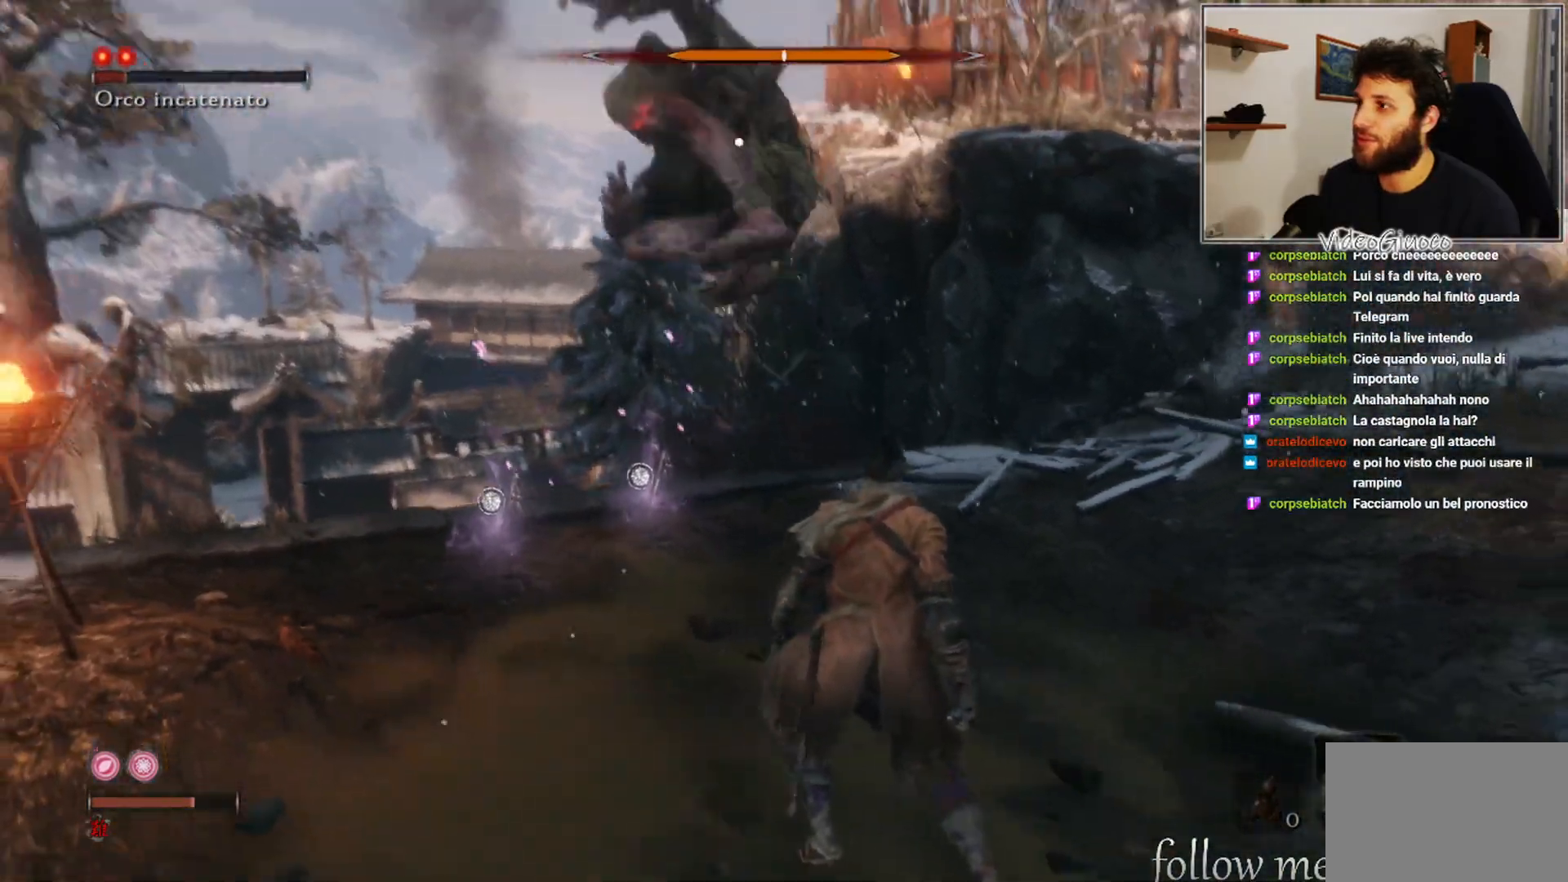
{"buttons": [], "left_stick": "up-right", "right_stick": "center", "events": [[50, "B", "down"], [133, "B", "up"], [217, "left_stick", "right"], [317, "left_stick", "up-right"]]}
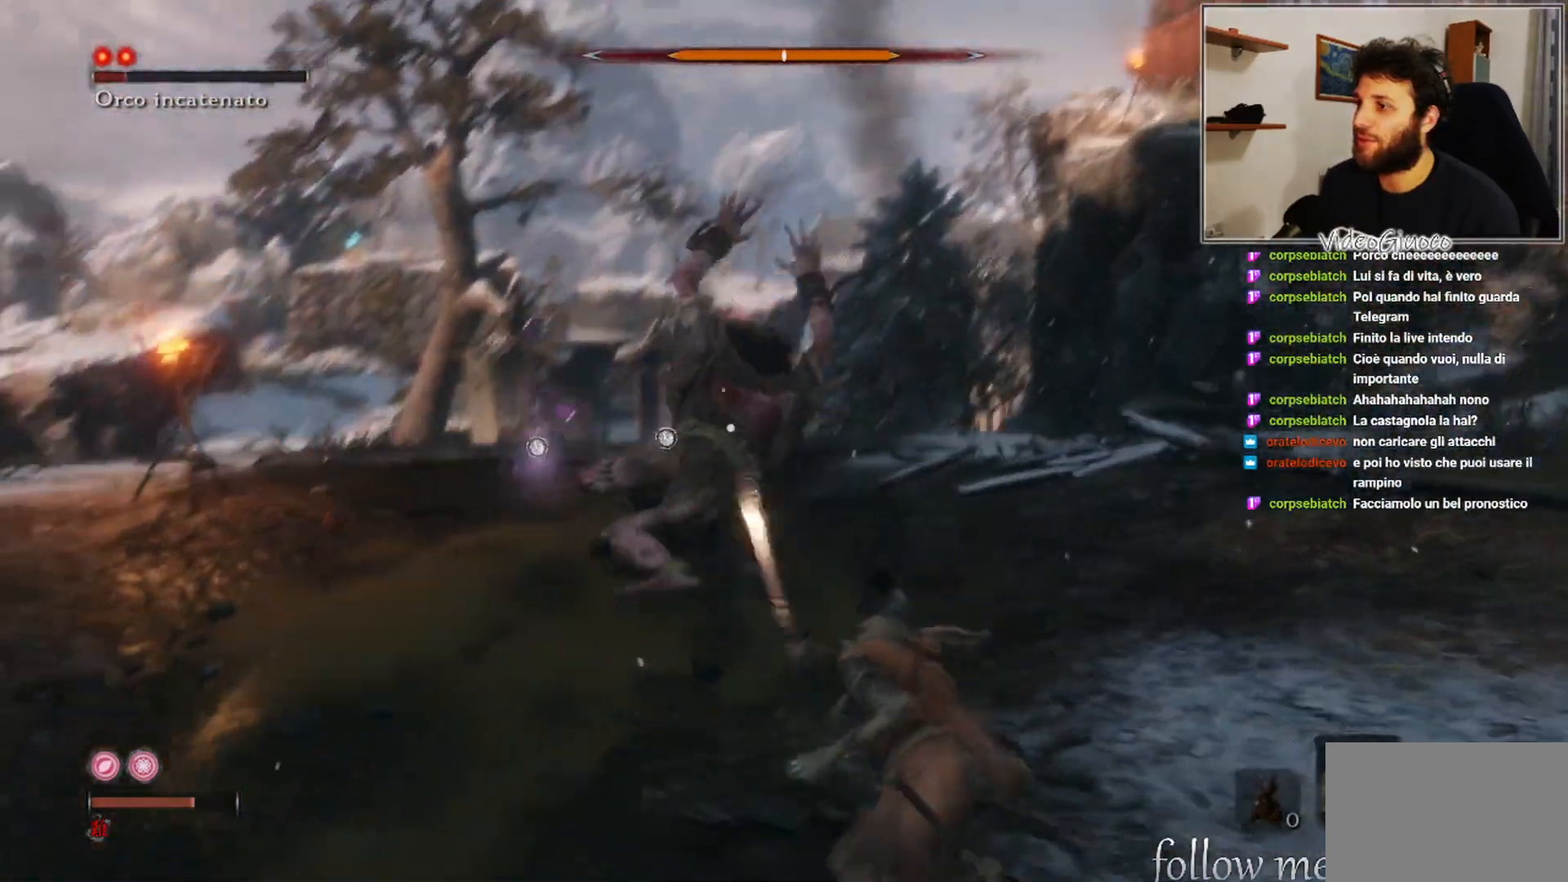
{"buttons": [], "left_stick": "up-right", "right_stick": "center", "events": []}
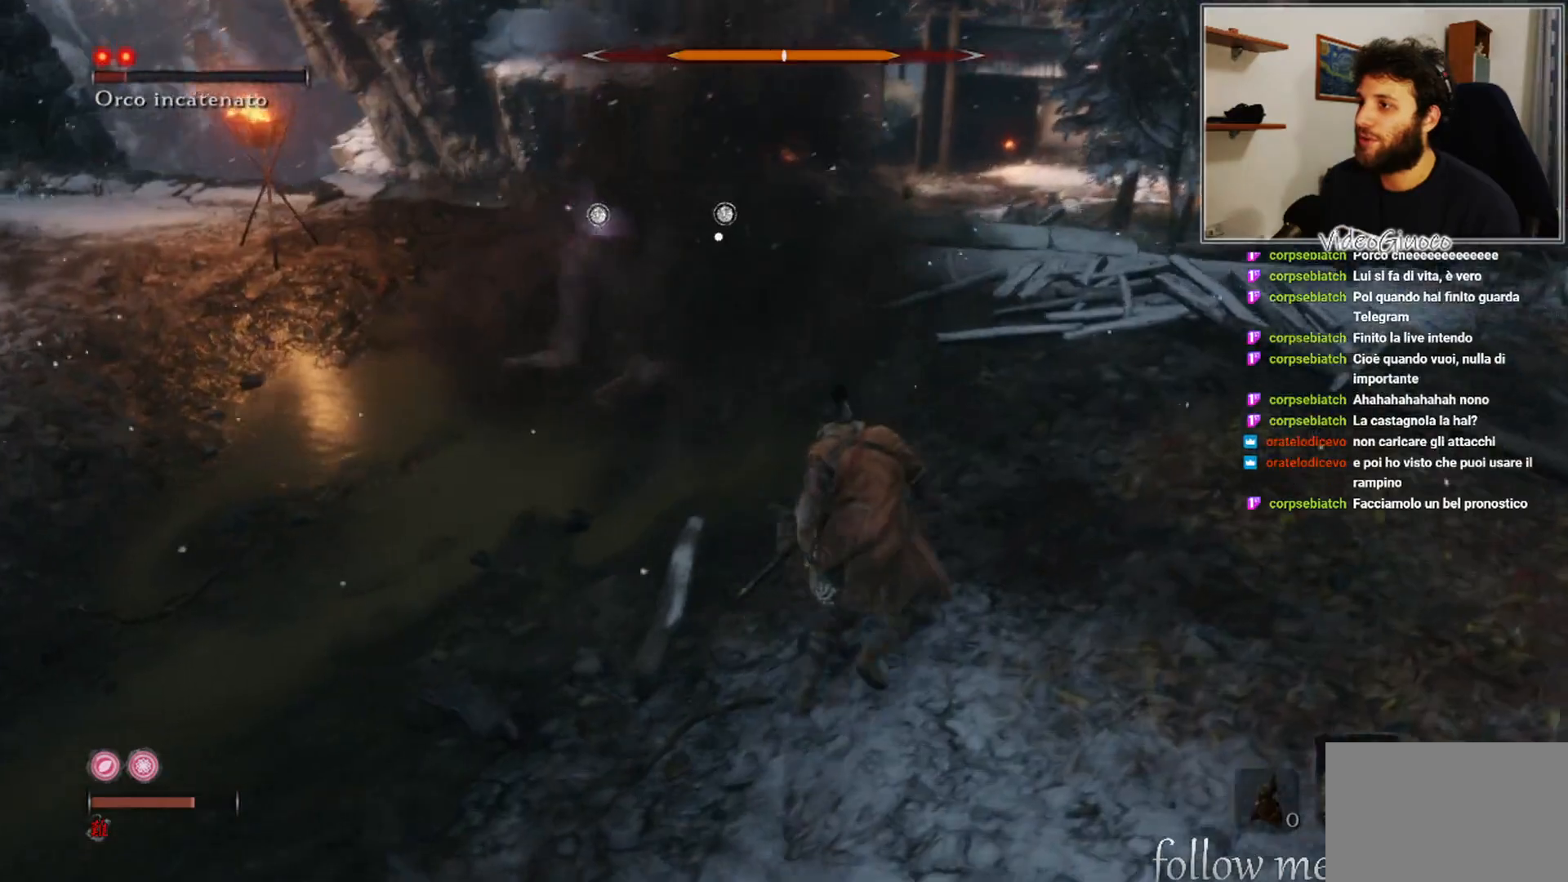
{"buttons": ["R1"], "left_stick": "up", "right_stick": "center", "events": [[133, "left_stick", "up"], [300, "R1", "down"], [400, "R1", "up"], [500, "R1", "down"]]}
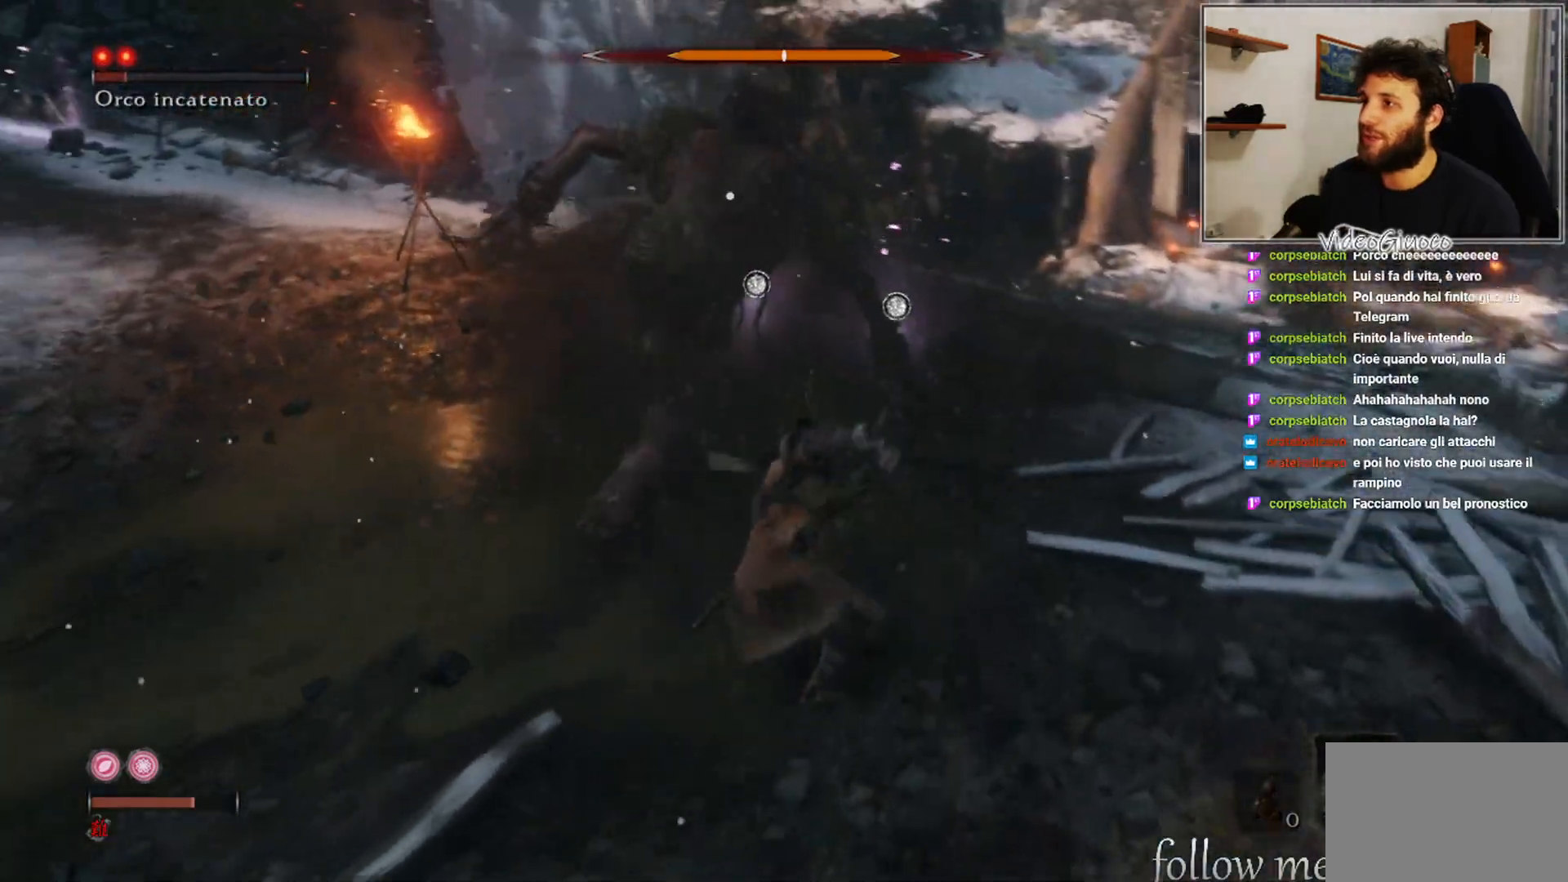
{"buttons": [], "left_stick": "right", "right_stick": "center", "events": [[33, "R1", "up"], [133, "left_stick", "center"], [467, "left_stick", "right"]]}
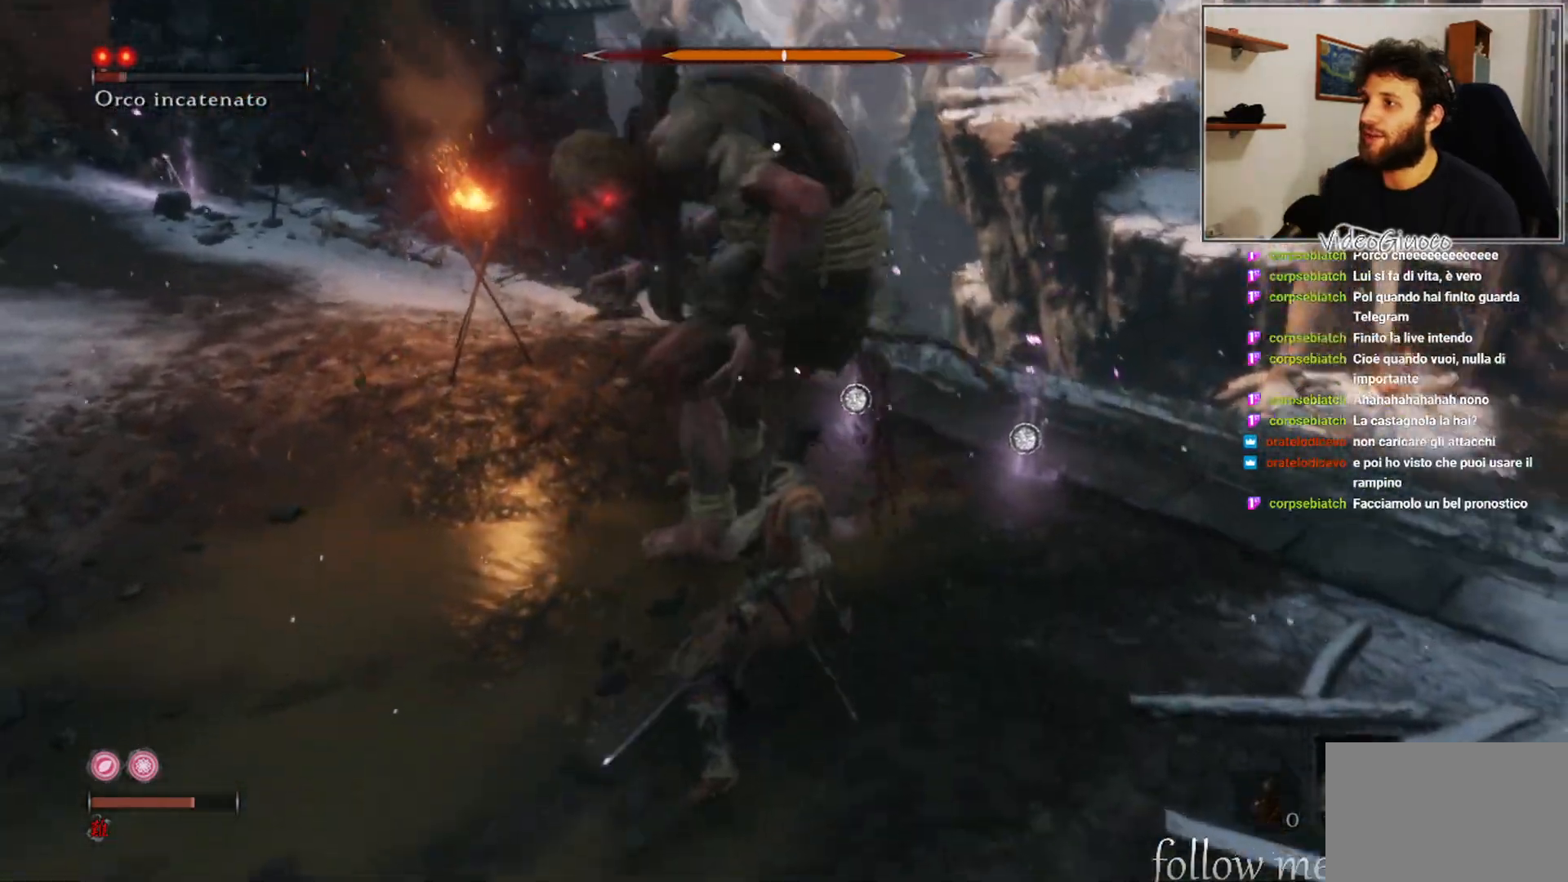
{"buttons": [], "left_stick": "up-right", "right_stick": "center", "events": [[350, "left_stick", "up-right"]]}
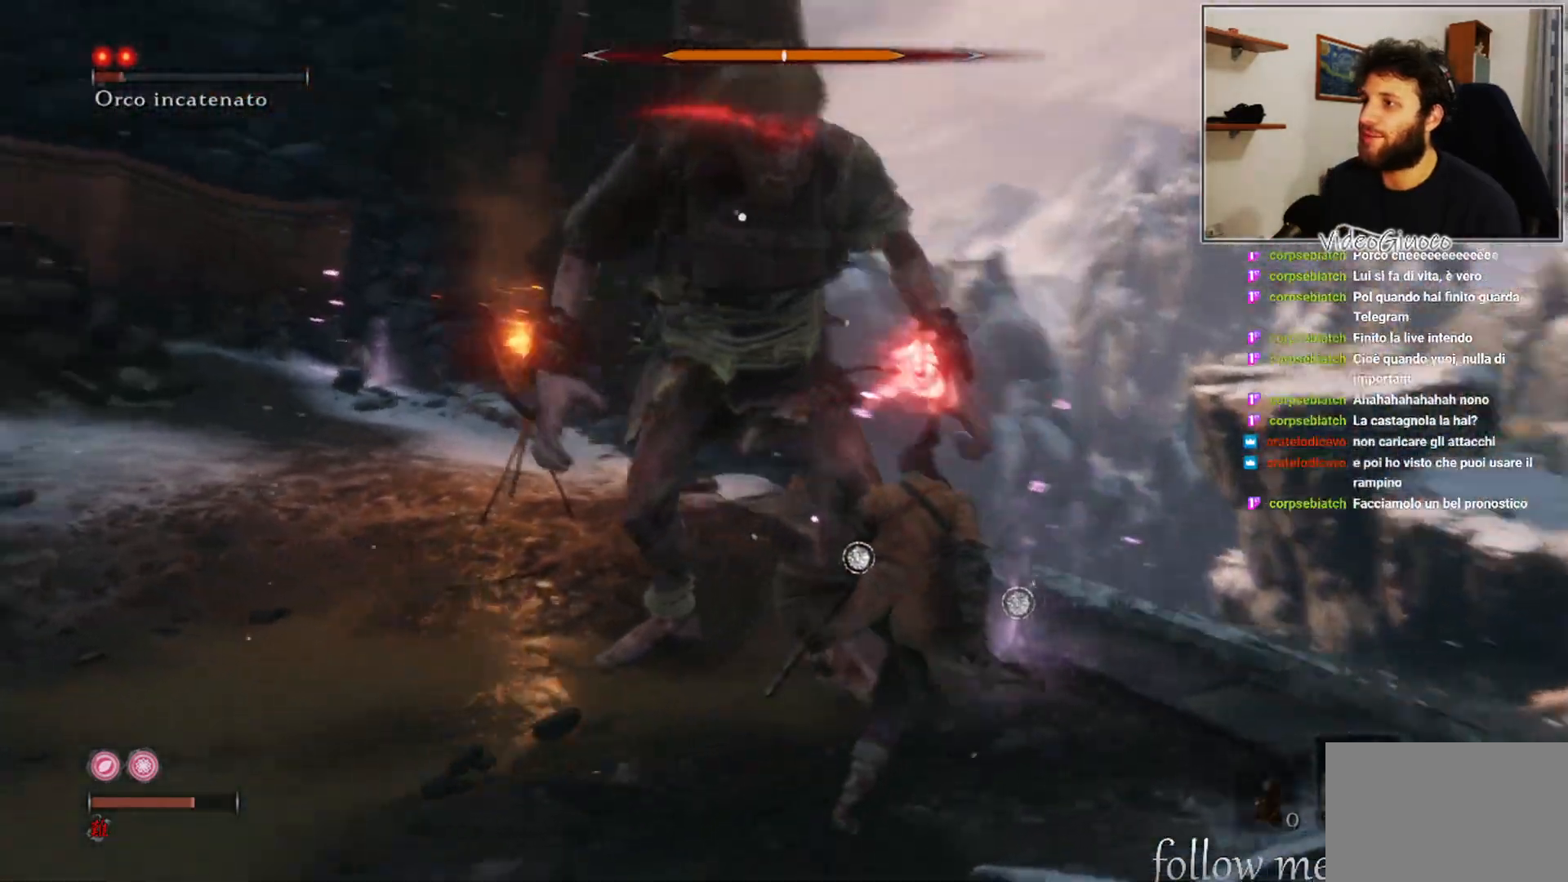
{"buttons": ["B"], "left_stick": "up-right", "right_stick": "center", "events": [[467, "B", "down"]]}
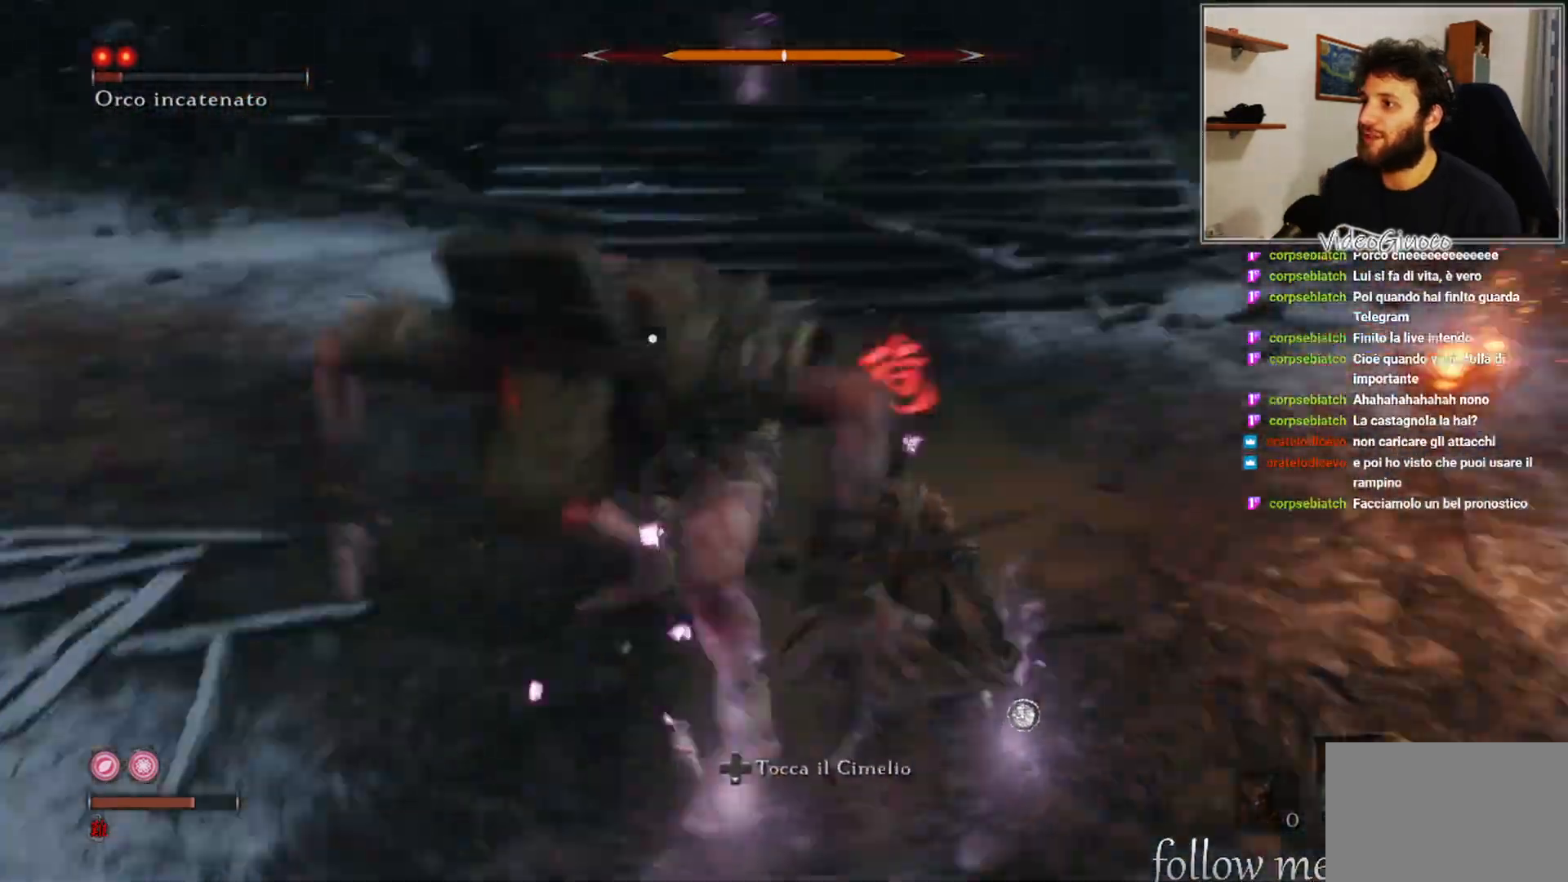
{"buttons": [], "left_stick": "up-right", "right_stick": "center", "events": [[50, "B", "up"]]}
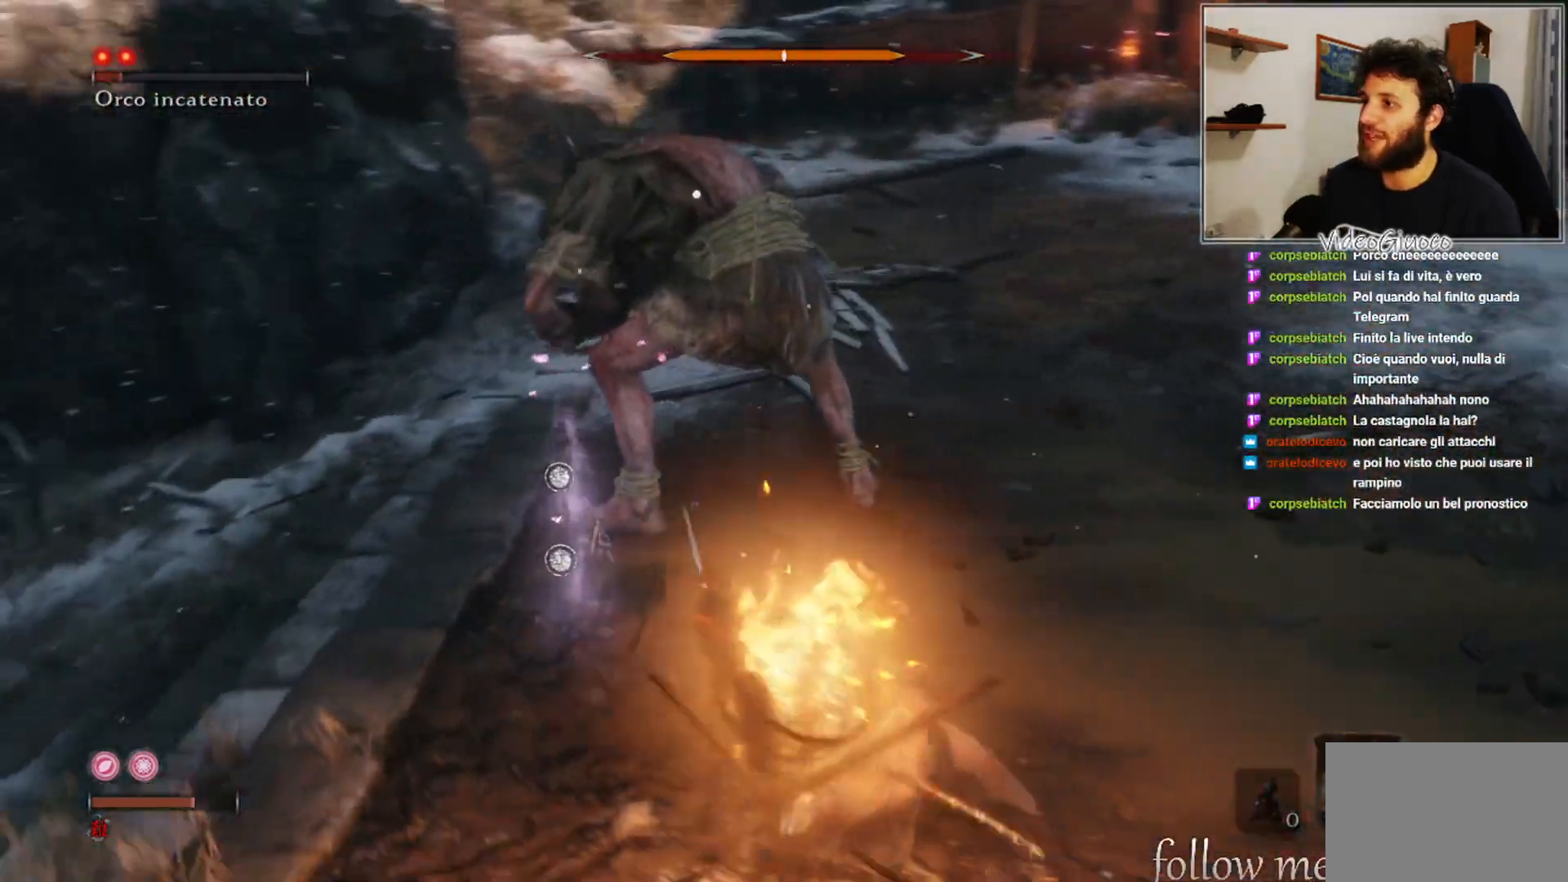
{"buttons": [], "left_stick": "center", "right_stick": "center", "events": [[133, "R1", "down"], [200, "R1", "up"], [250, "left_stick", "center"], [300, "R1", "down"], [367, "R1", "up"], [467, "R1", "down"], [500, "R1", "up"]]}
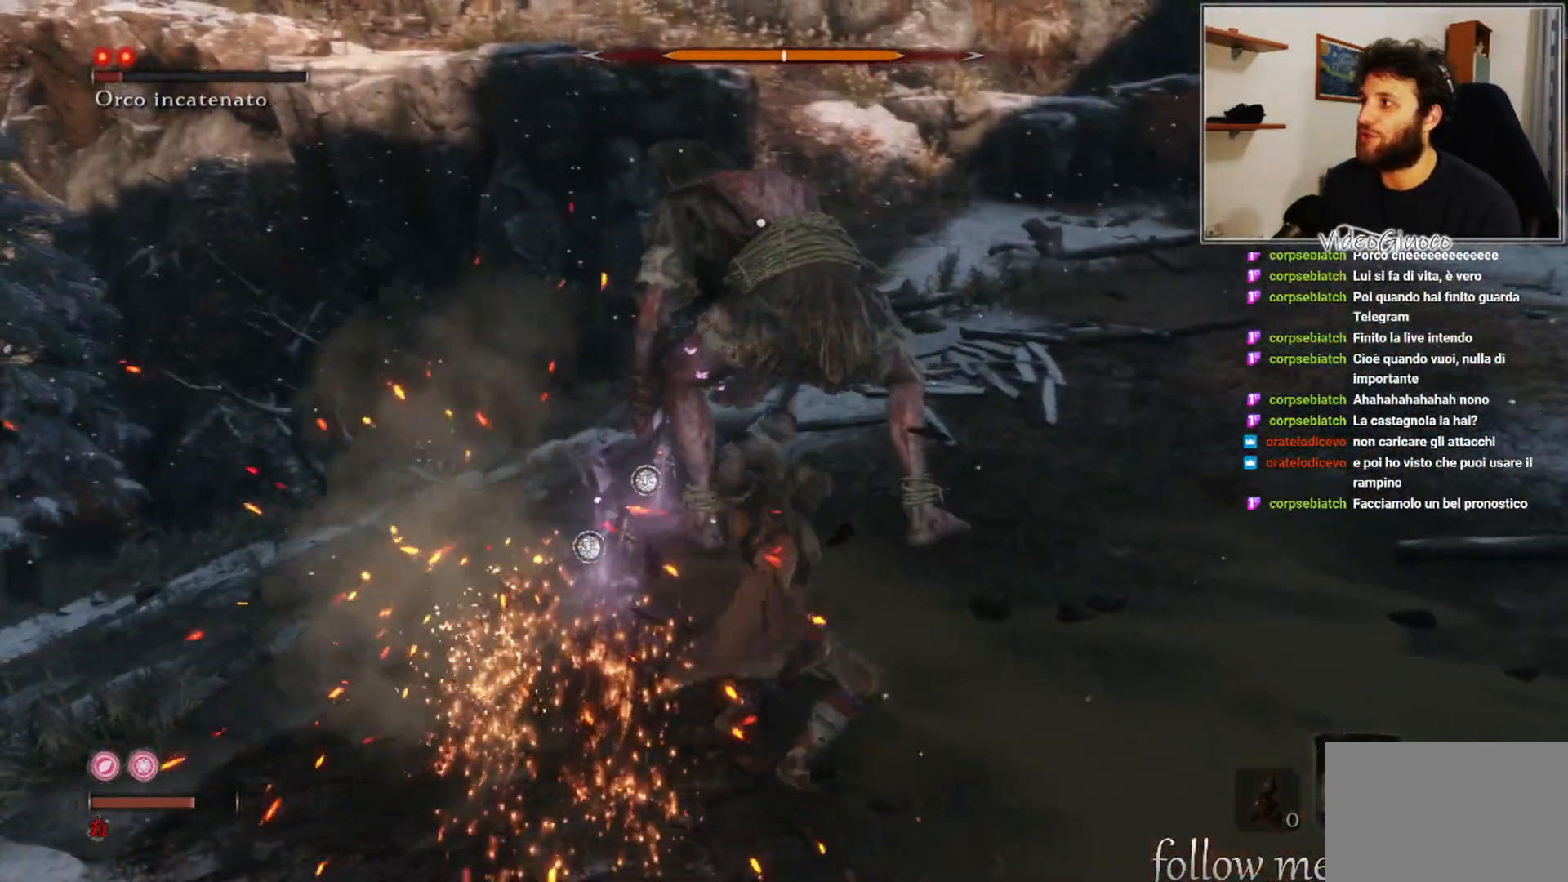
{"buttons": [], "left_stick": "center", "right_stick": "center", "events": [[100, "R1", "down"], [167, "R1", "up"], [250, "R1", "down"], [333, "R1", "up"], [417, "R1", "down"], [467, "R1", "up"]]}
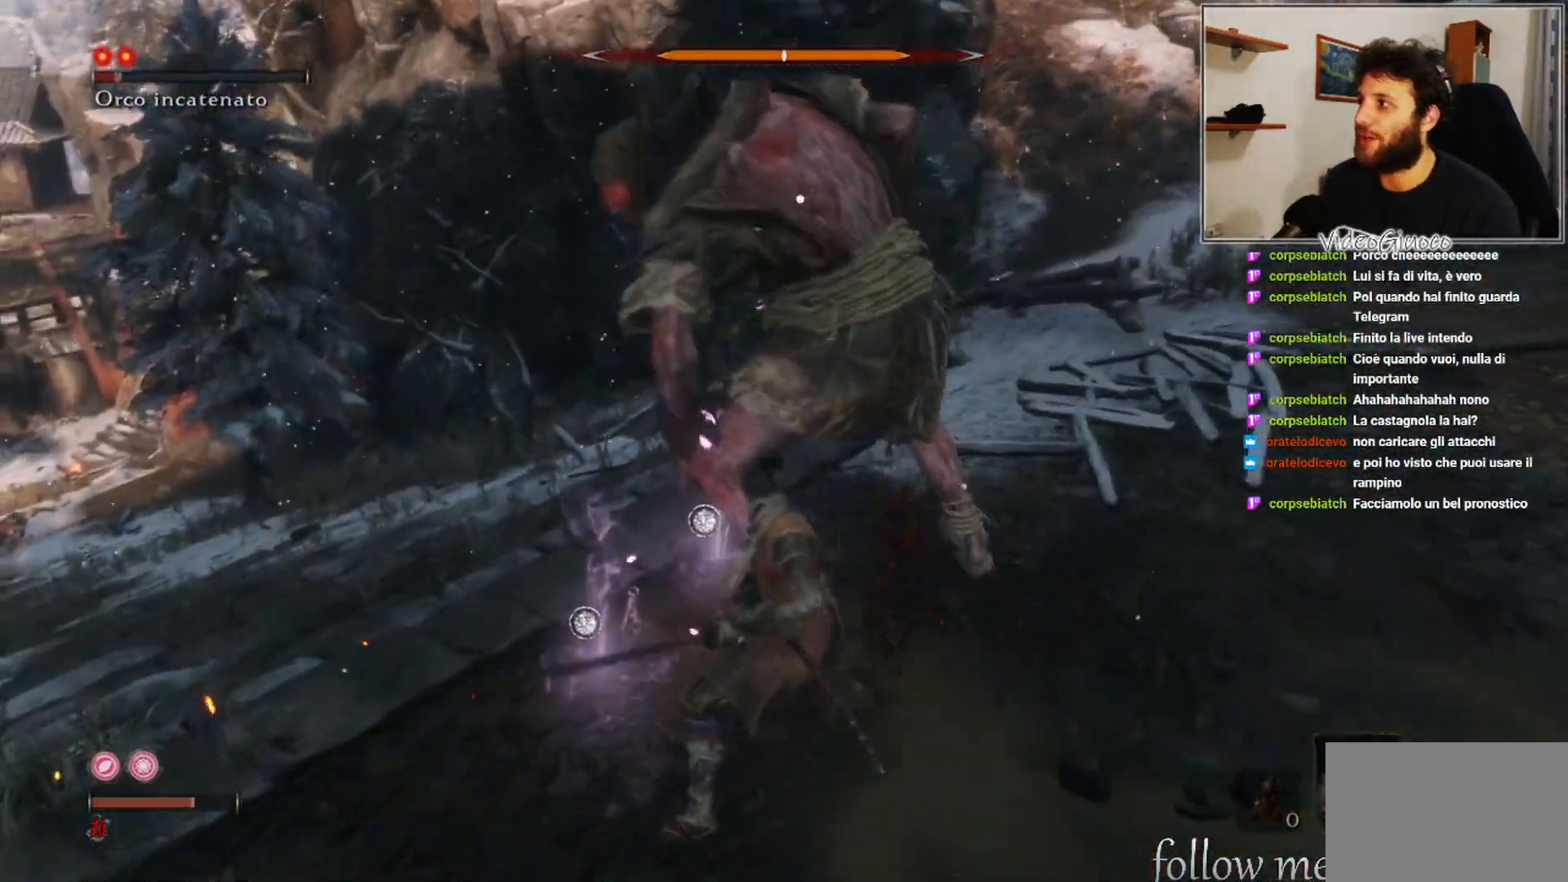
{"buttons": [], "left_stick": "right", "right_stick": "center", "events": [[83, "R1", "down"], [133, "R1", "up"], [400, "left_stick", "right"]]}
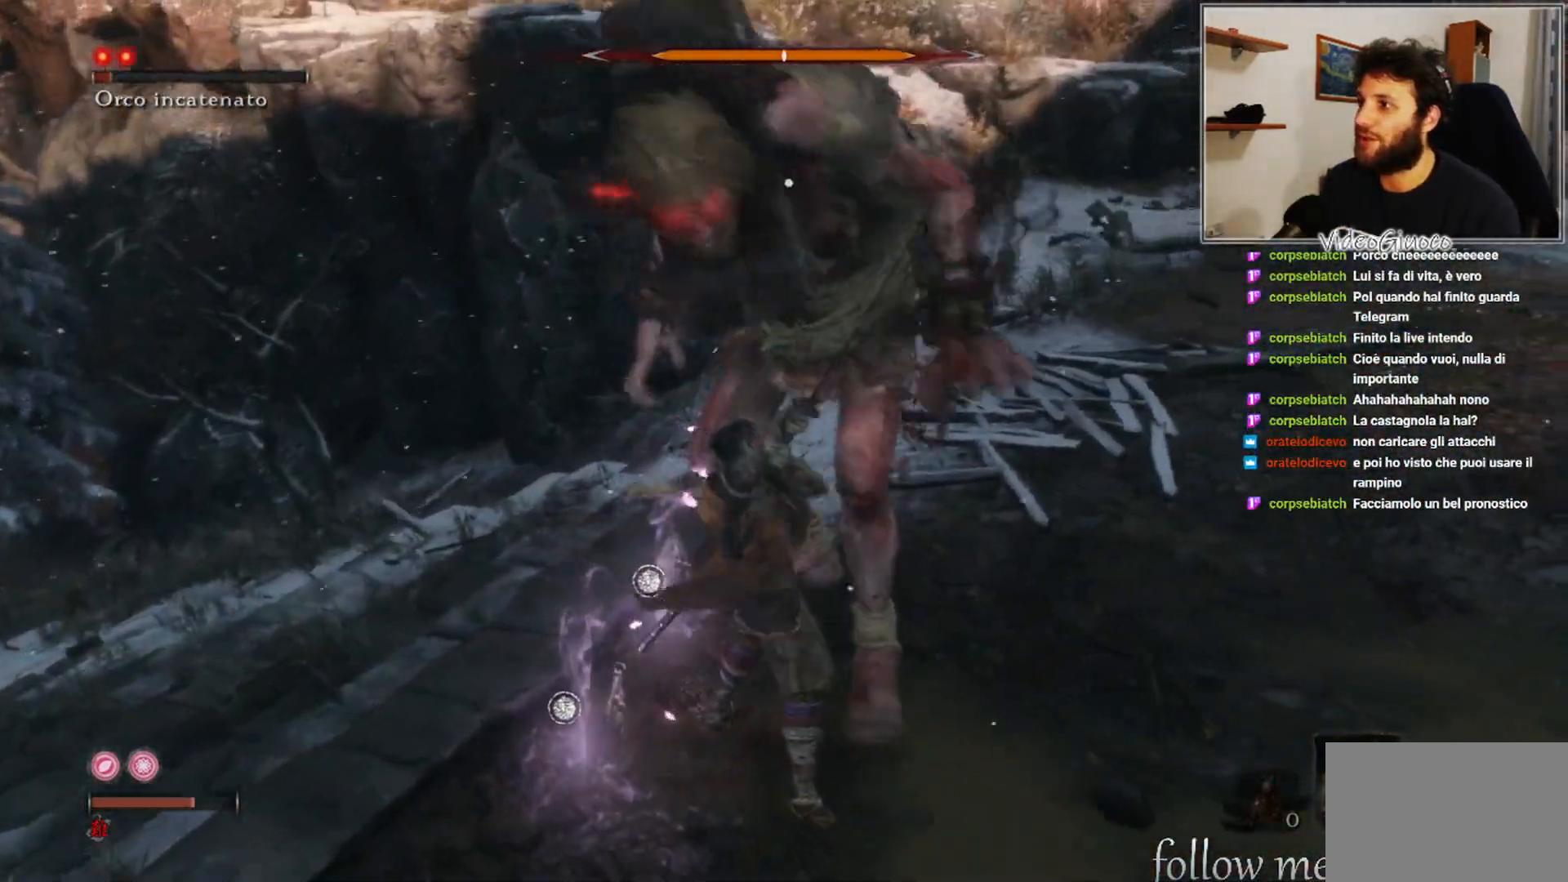
{"buttons": [], "left_stick": "right", "right_stick": "center", "events": []}
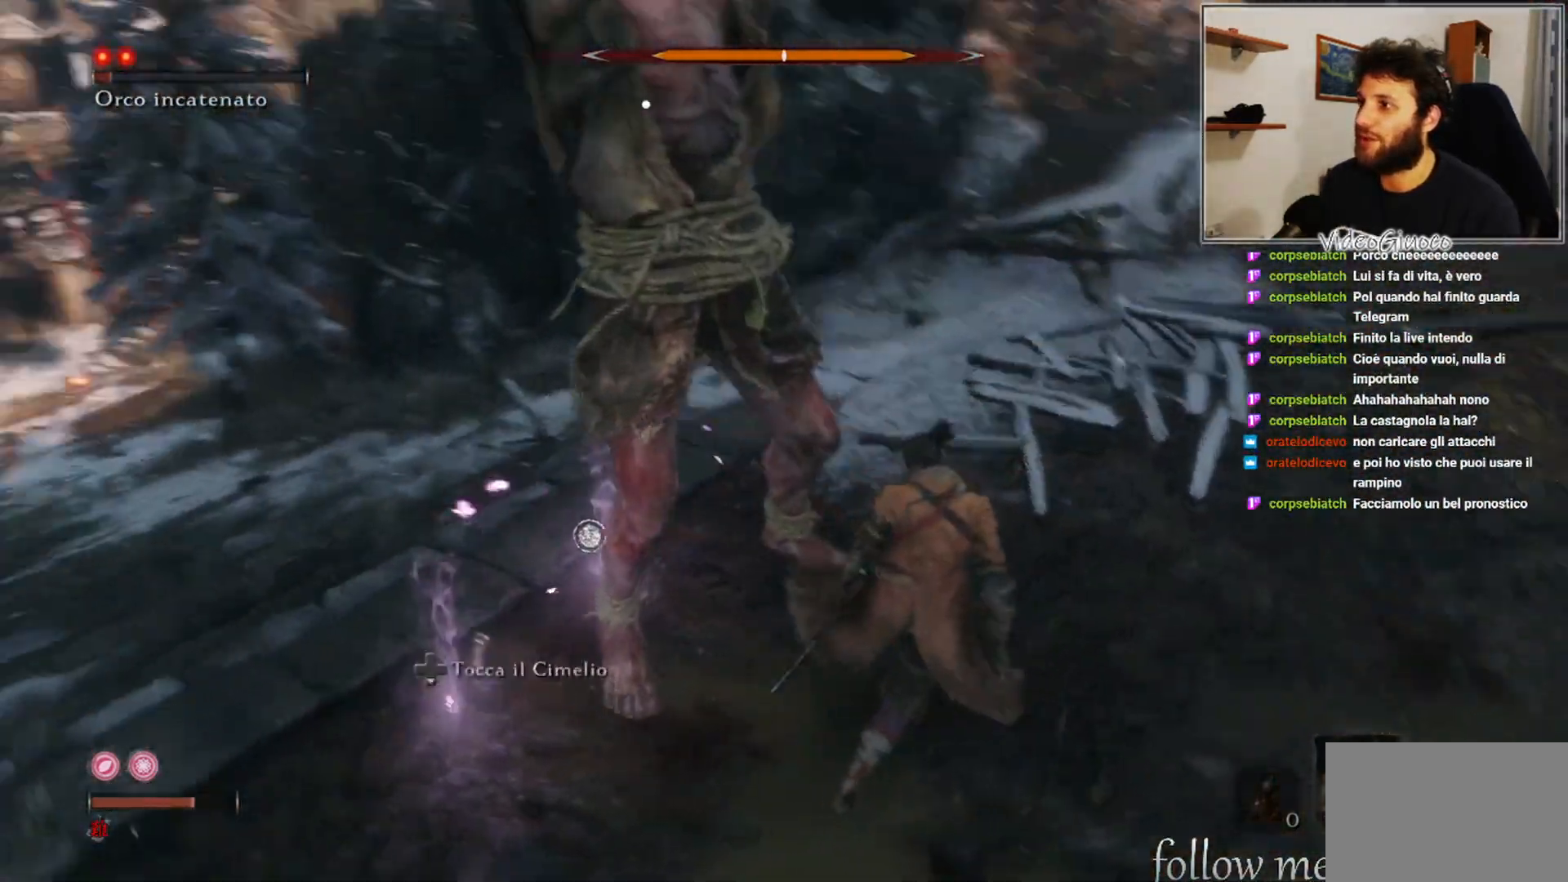
{"buttons": [], "left_stick": "right", "right_stick": "center", "events": [[217, "B", "down"], [317, "B", "up"]]}
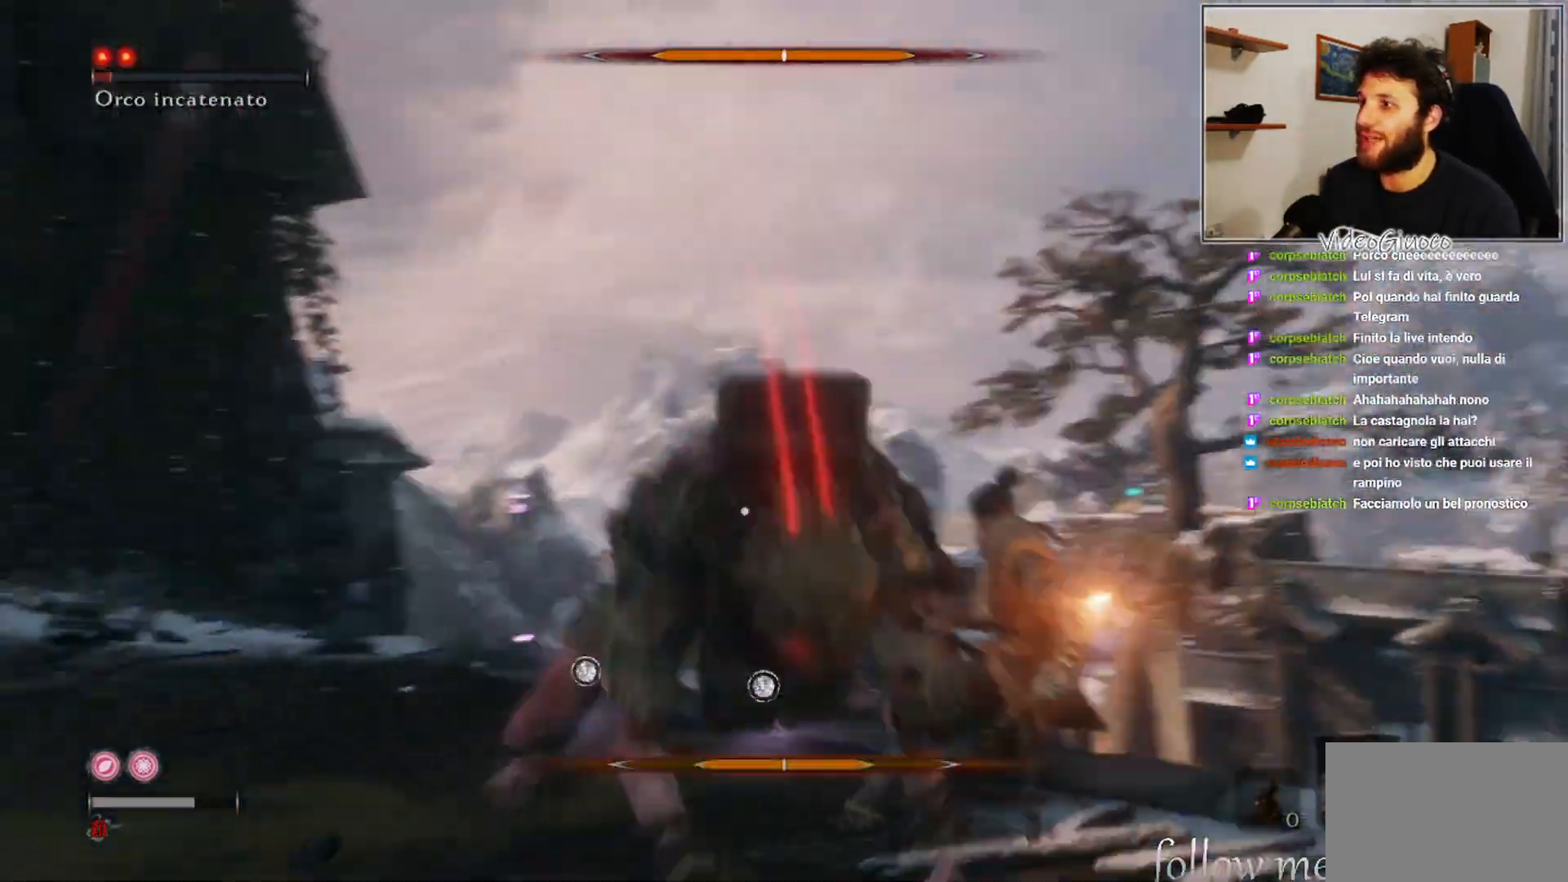
{"buttons": ["B"], "left_stick": "down-right", "right_stick": "center", "events": [[483, "B", "down"], [500, "left_stick", "down-right"]]}
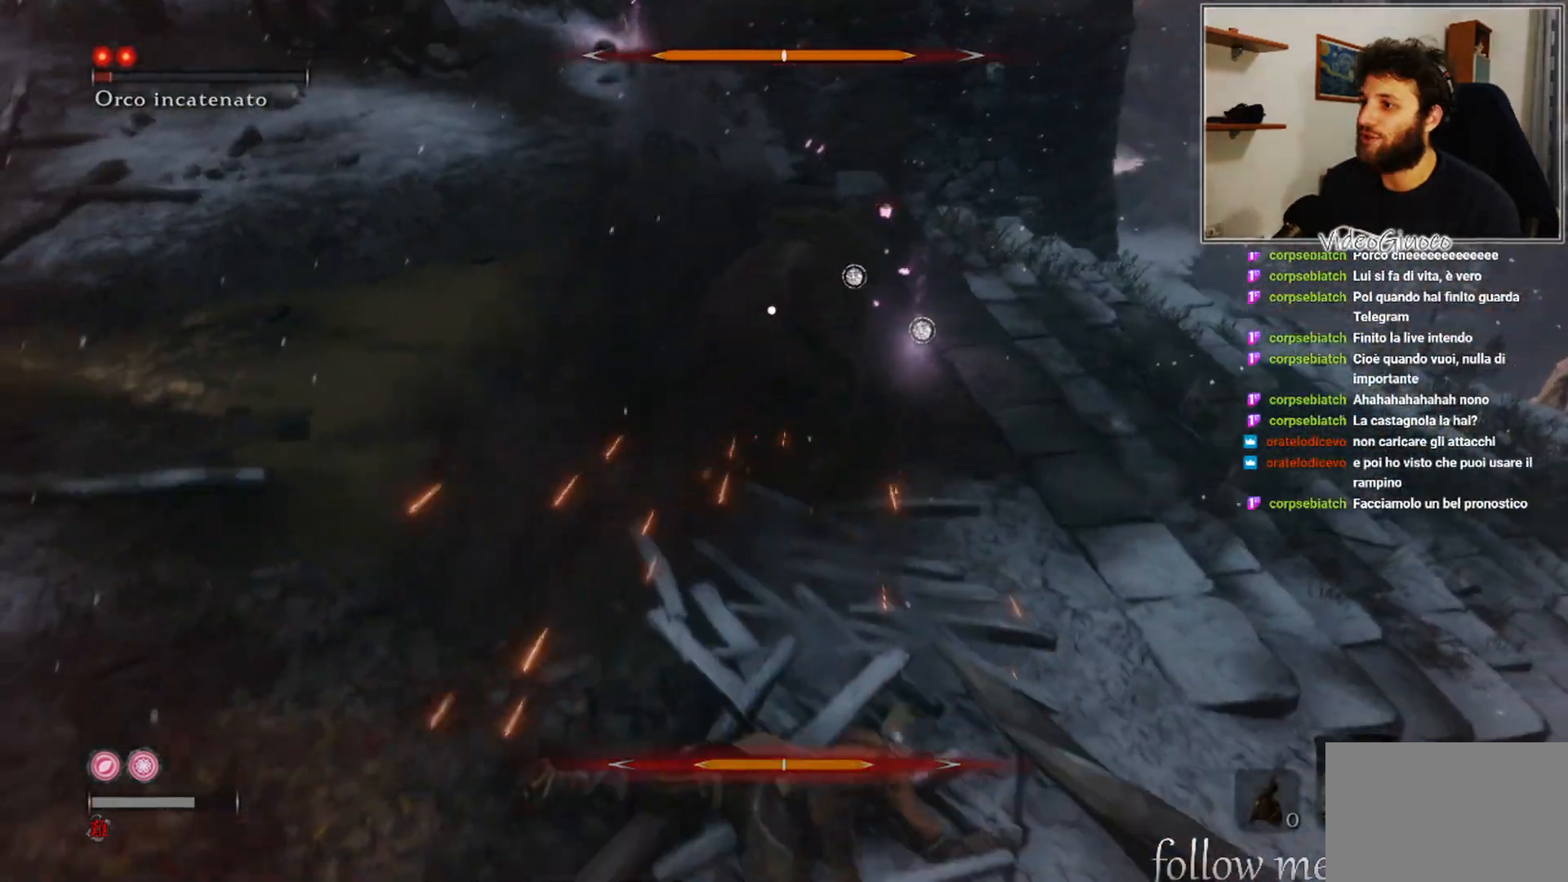
{"buttons": ["B"], "left_stick": "down", "right_stick": "center", "events": [[67, "B", "up"], [133, "B", "down"], [217, "B", "up"], [283, "B", "down"], [300, "left_stick", "down"], [367, "B", "up"], [433, "B", "down"]]}
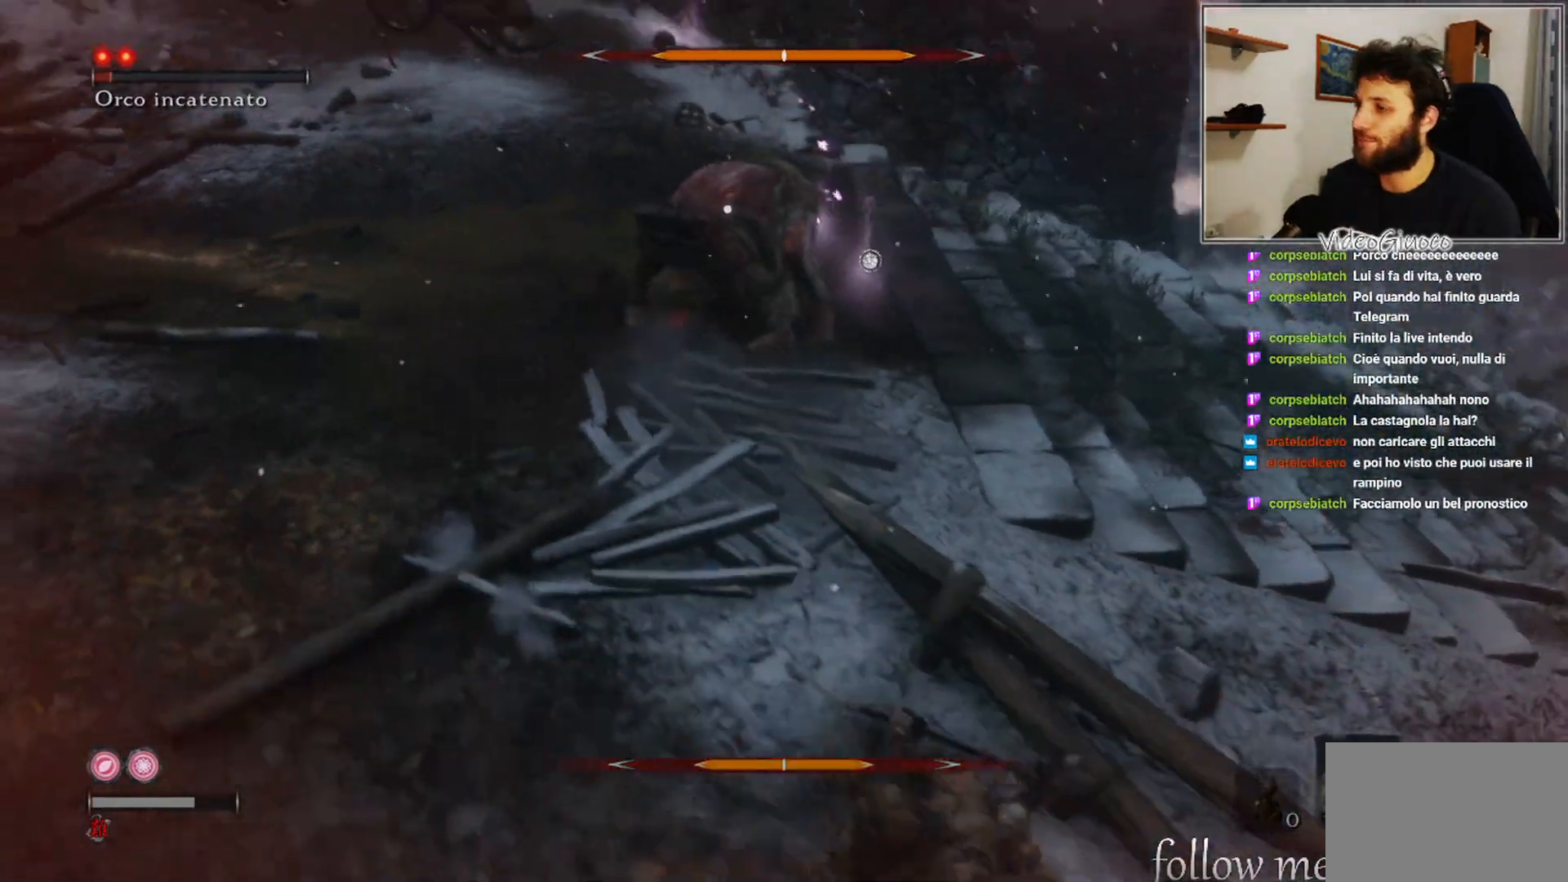
{"buttons": [], "left_stick": "right", "right_stick": "center", "events": [[17, "B", "up"], [83, "B", "down"], [150, "B", "up"], [283, "left_stick", "right"]]}
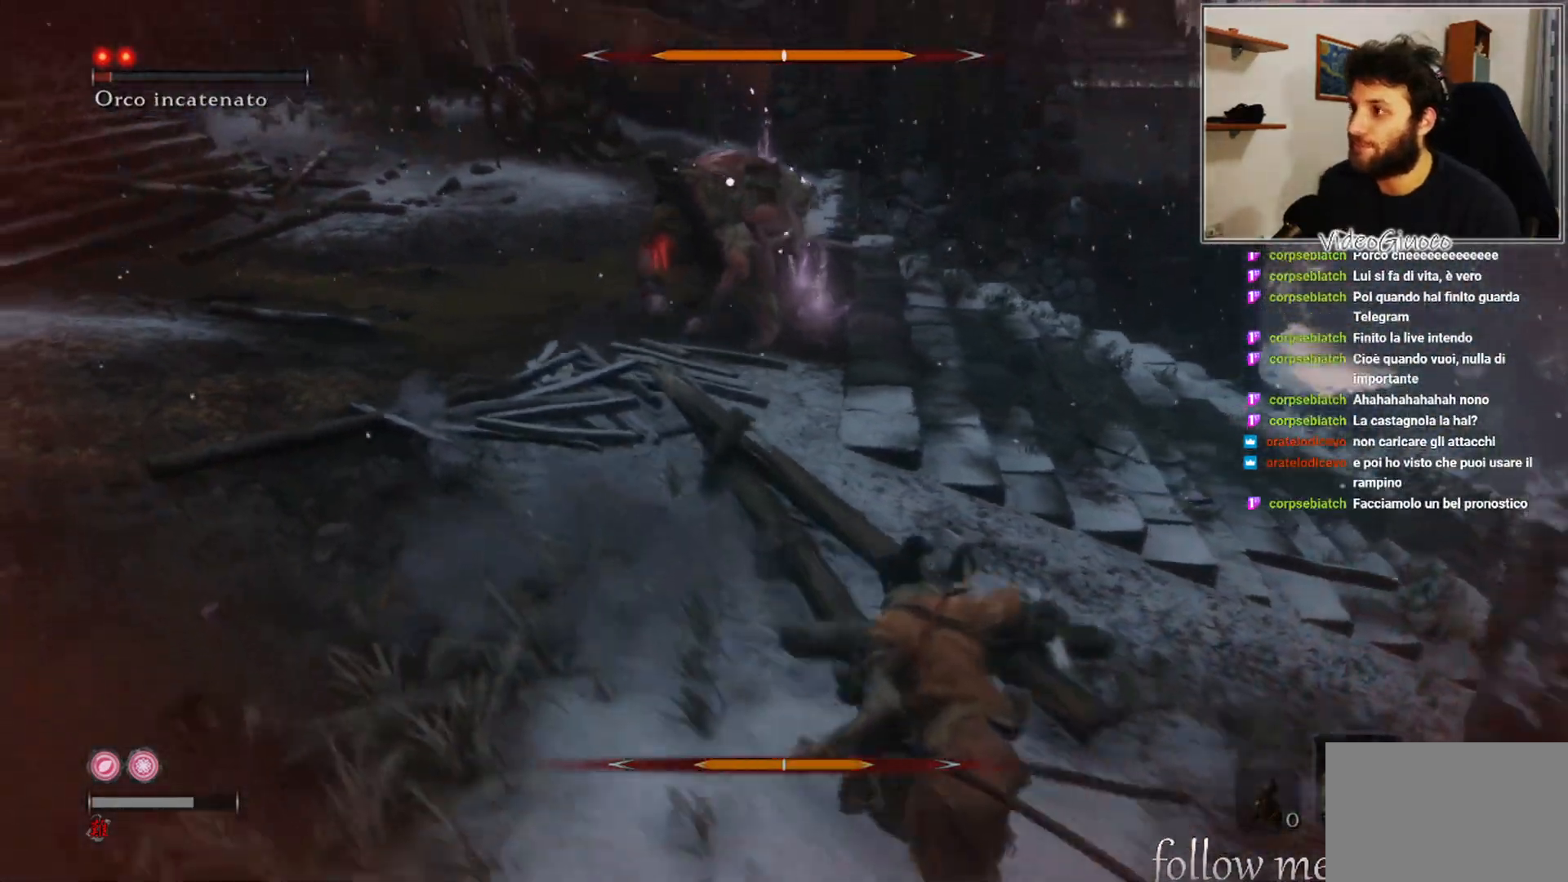
{"buttons": [], "left_stick": "center", "right_stick": "center", "events": [[400, "left_stick", "center"]]}
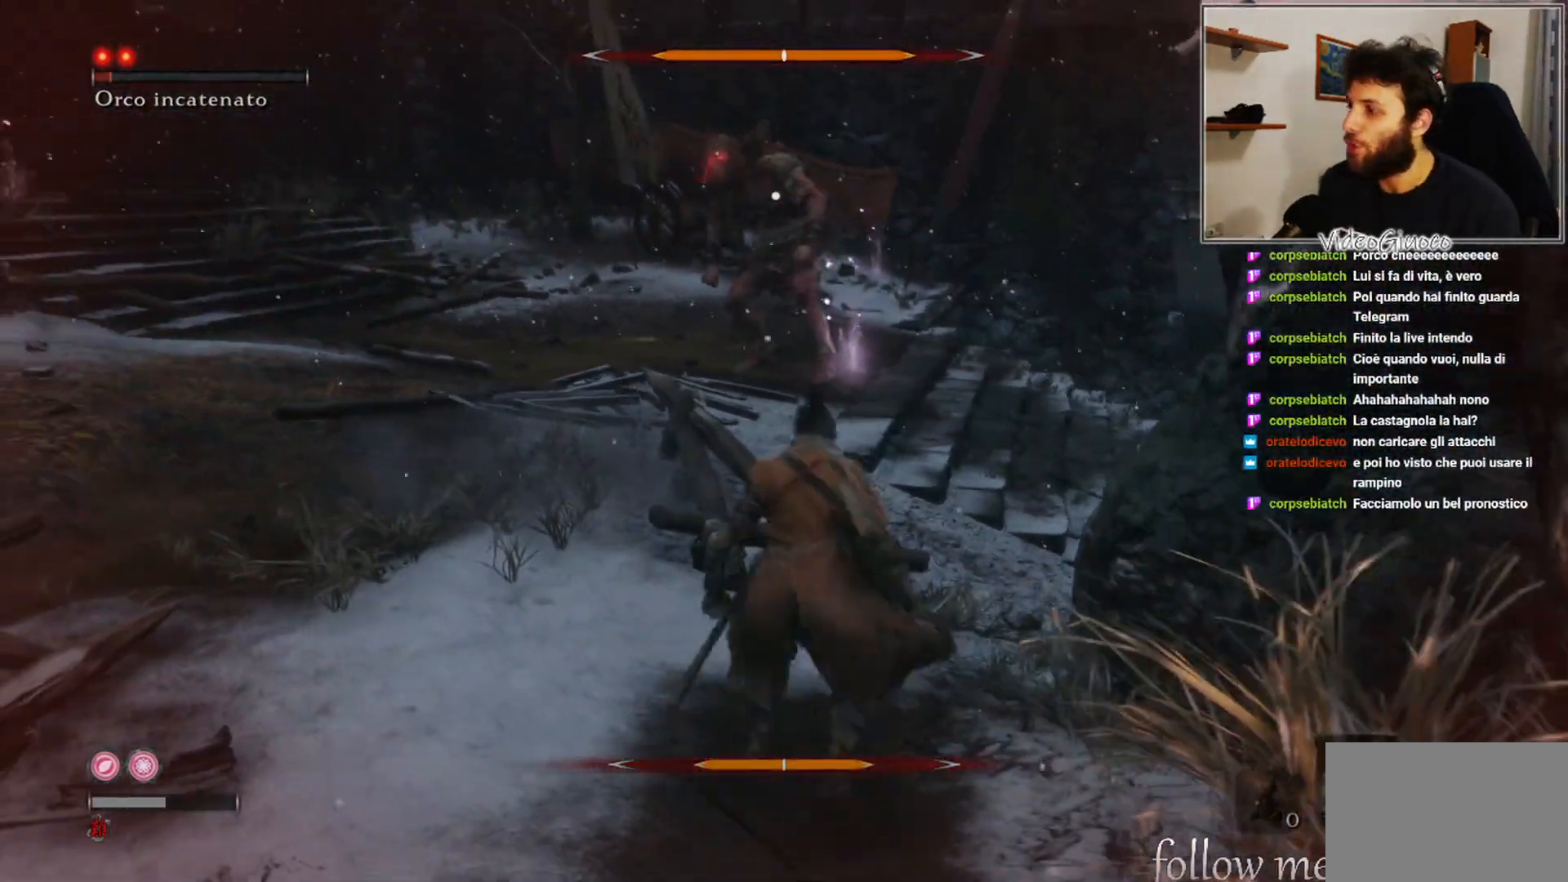
{"buttons": [], "left_stick": "down-left", "right_stick": "center", "events": [[67, "DPAD_UP", "down"], [183, "DPAD_UP", "up"], [417, "left_stick", "down-left"]]}
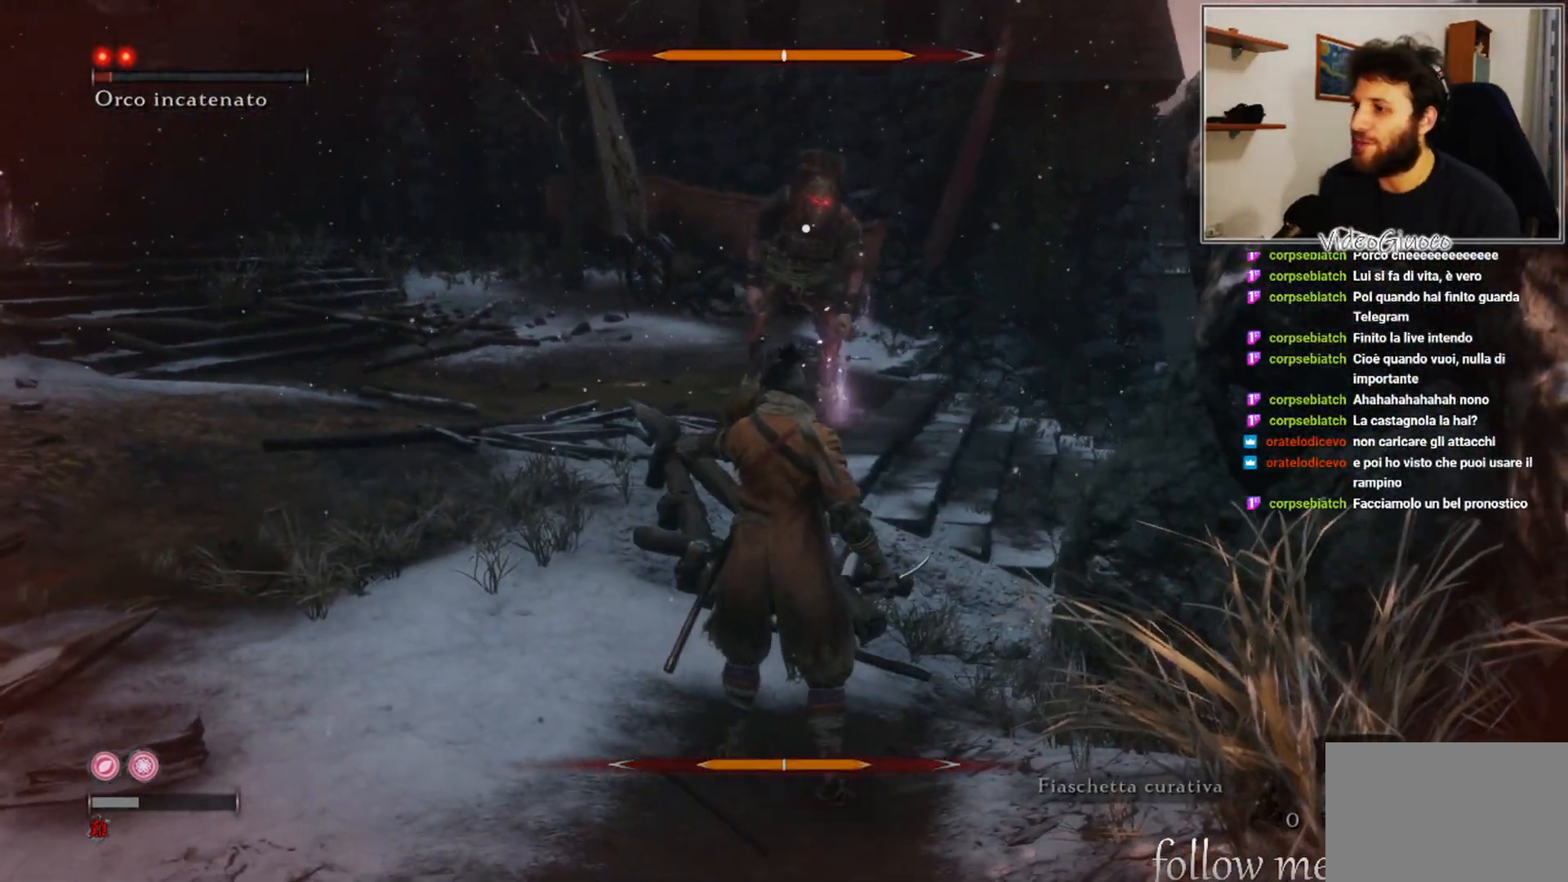
{"buttons": [], "left_stick": "down-left", "right_stick": "center", "events": []}
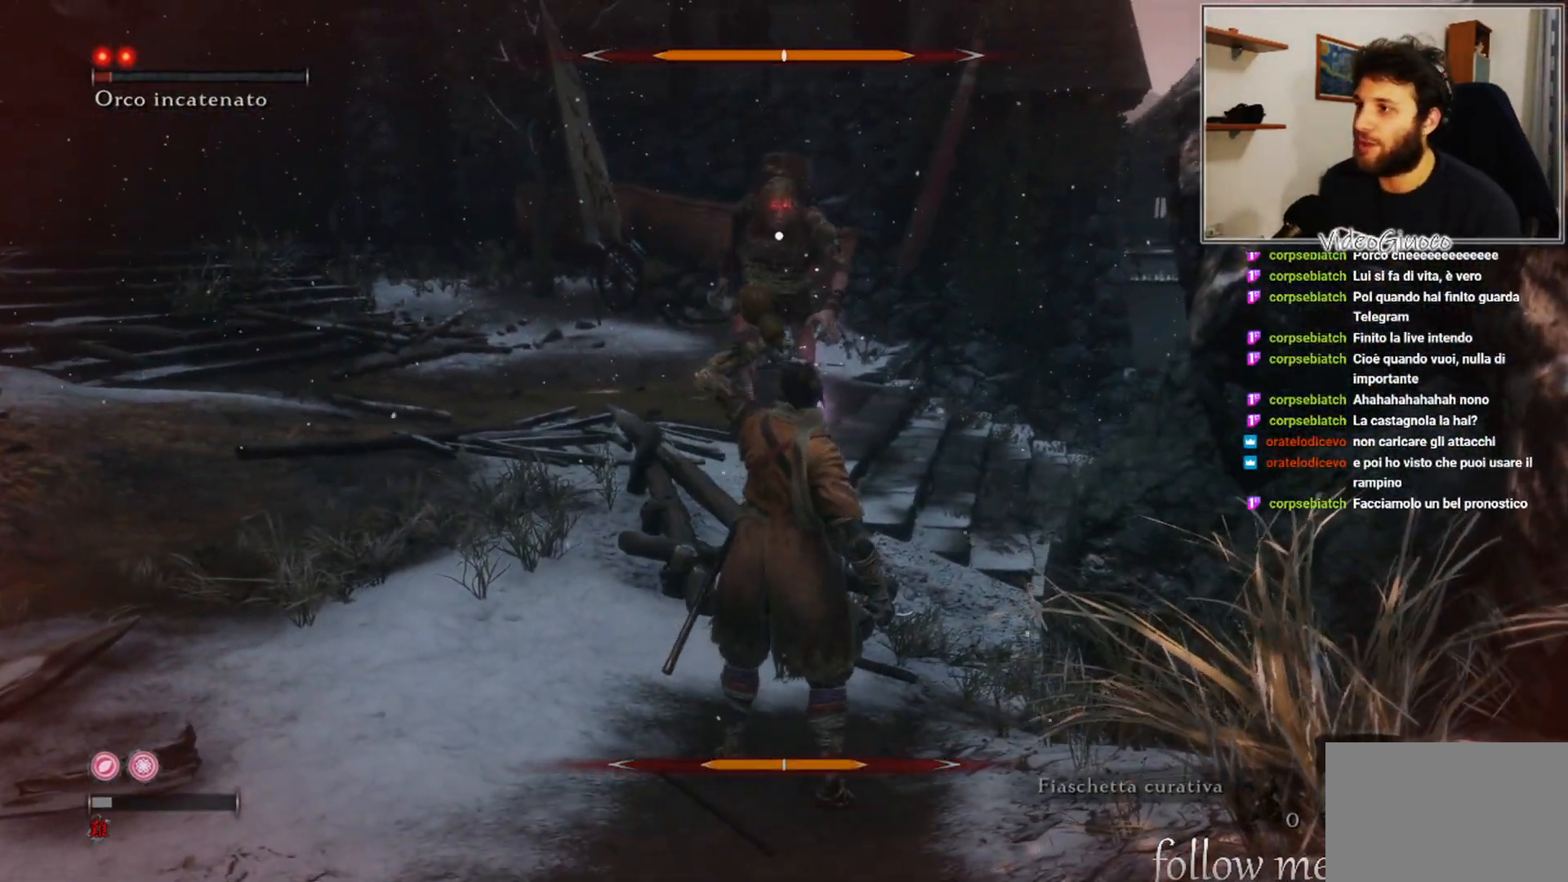
{"buttons": [], "left_stick": "down-left", "right_stick": "center", "events": [[117, "B", "down"], [200, "B", "up"], [250, "B", "down"], [333, "B", "up"], [417, "B", "down"], [450, "B", "up"]]}
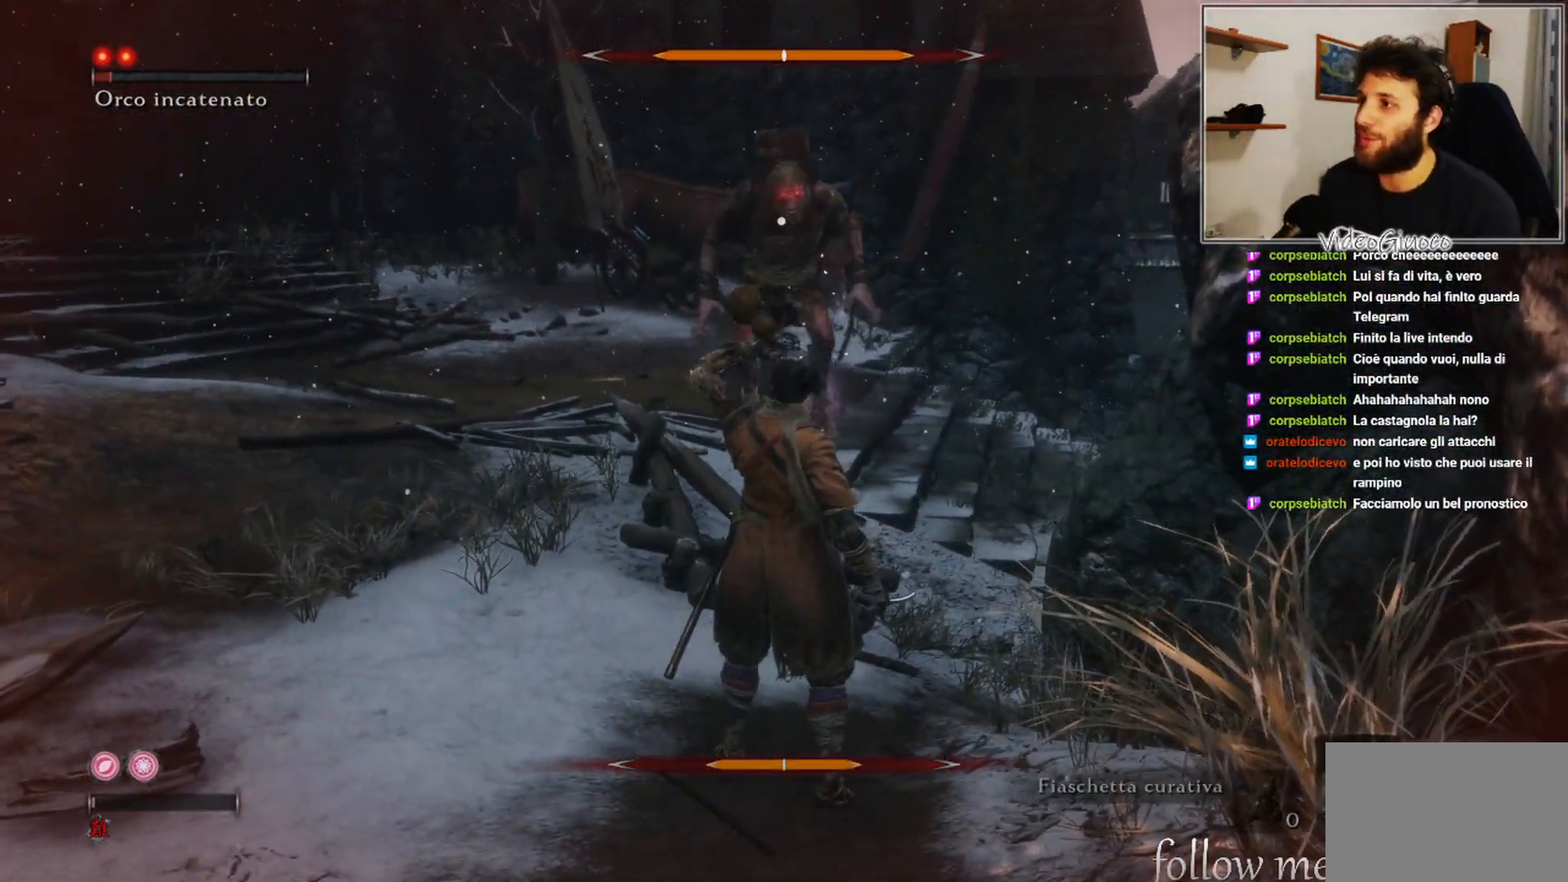
{"buttons": [], "left_stick": "down-left", "right_stick": "center", "events": [[33, "B", "down"], [100, "B", "up"], [183, "B", "down"], [250, "B", "up"], [333, "B", "down"], [367, "B", "up"]]}
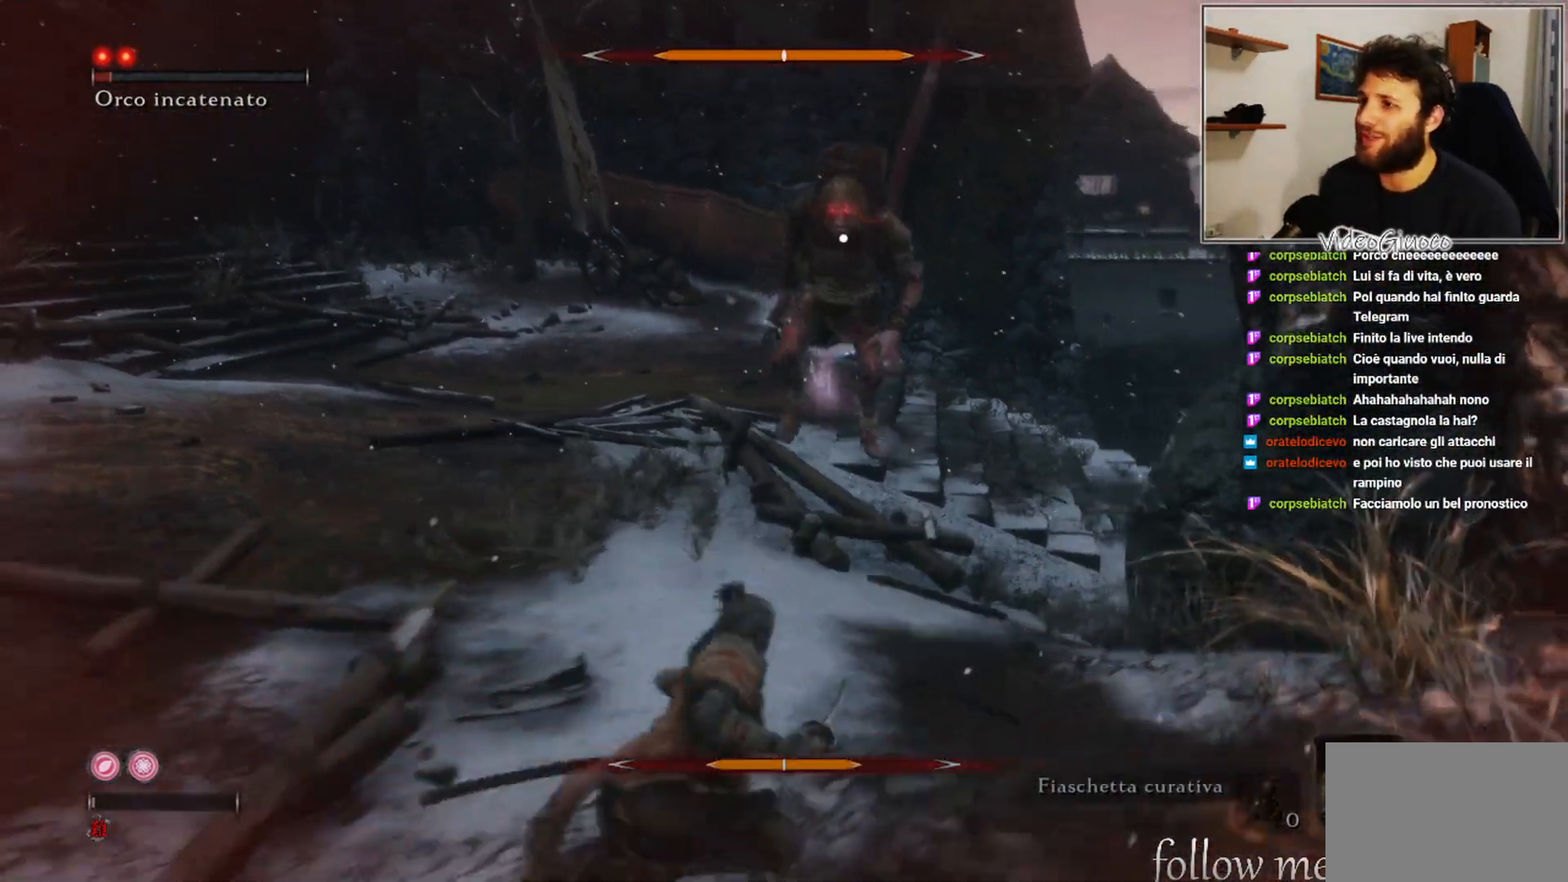
{"buttons": [], "left_stick": "up-left", "right_stick": "center", "events": [[17, "left_stick", "left"], [133, "left_stick", "up-left"]]}
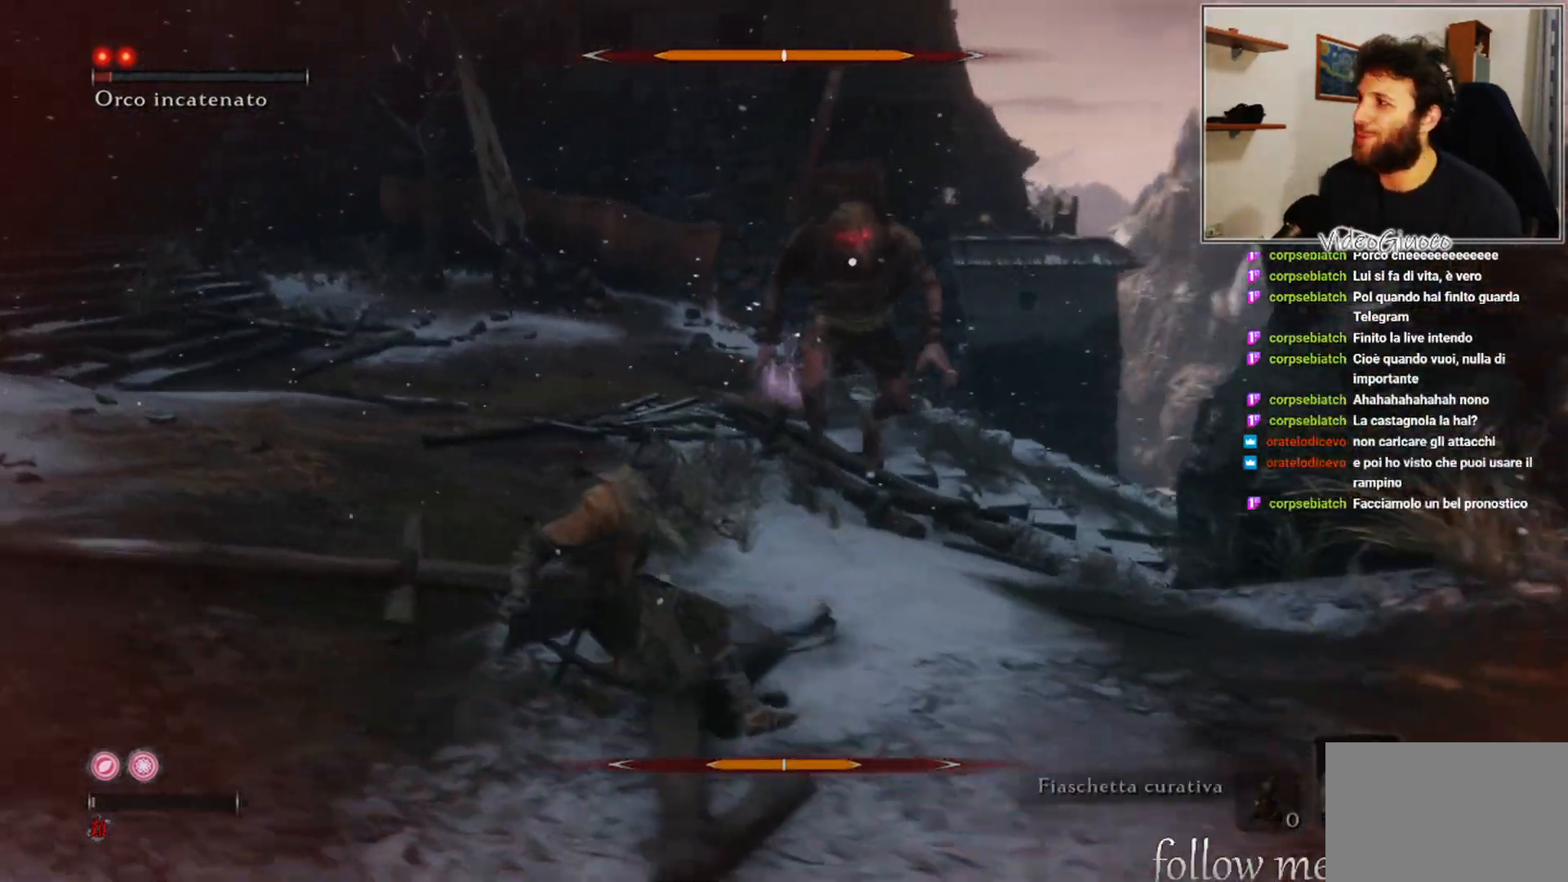
{"buttons": [], "left_stick": "up-left", "right_stick": "center", "events": []}
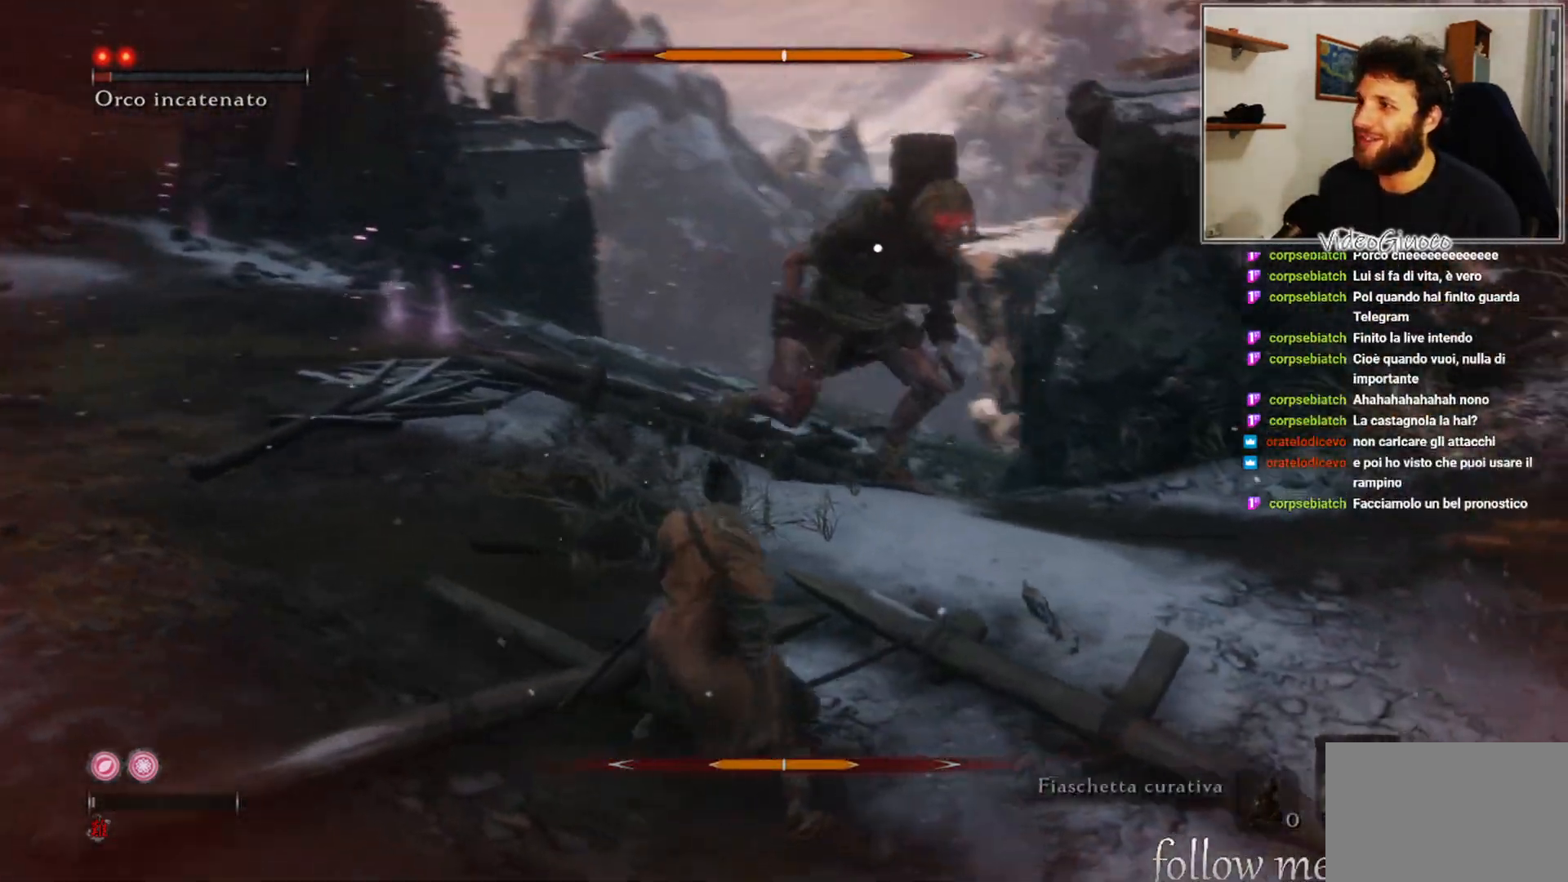
{"buttons": [], "left_stick": "left", "right_stick": "center", "events": [[50, "left_stick", "left"]]}
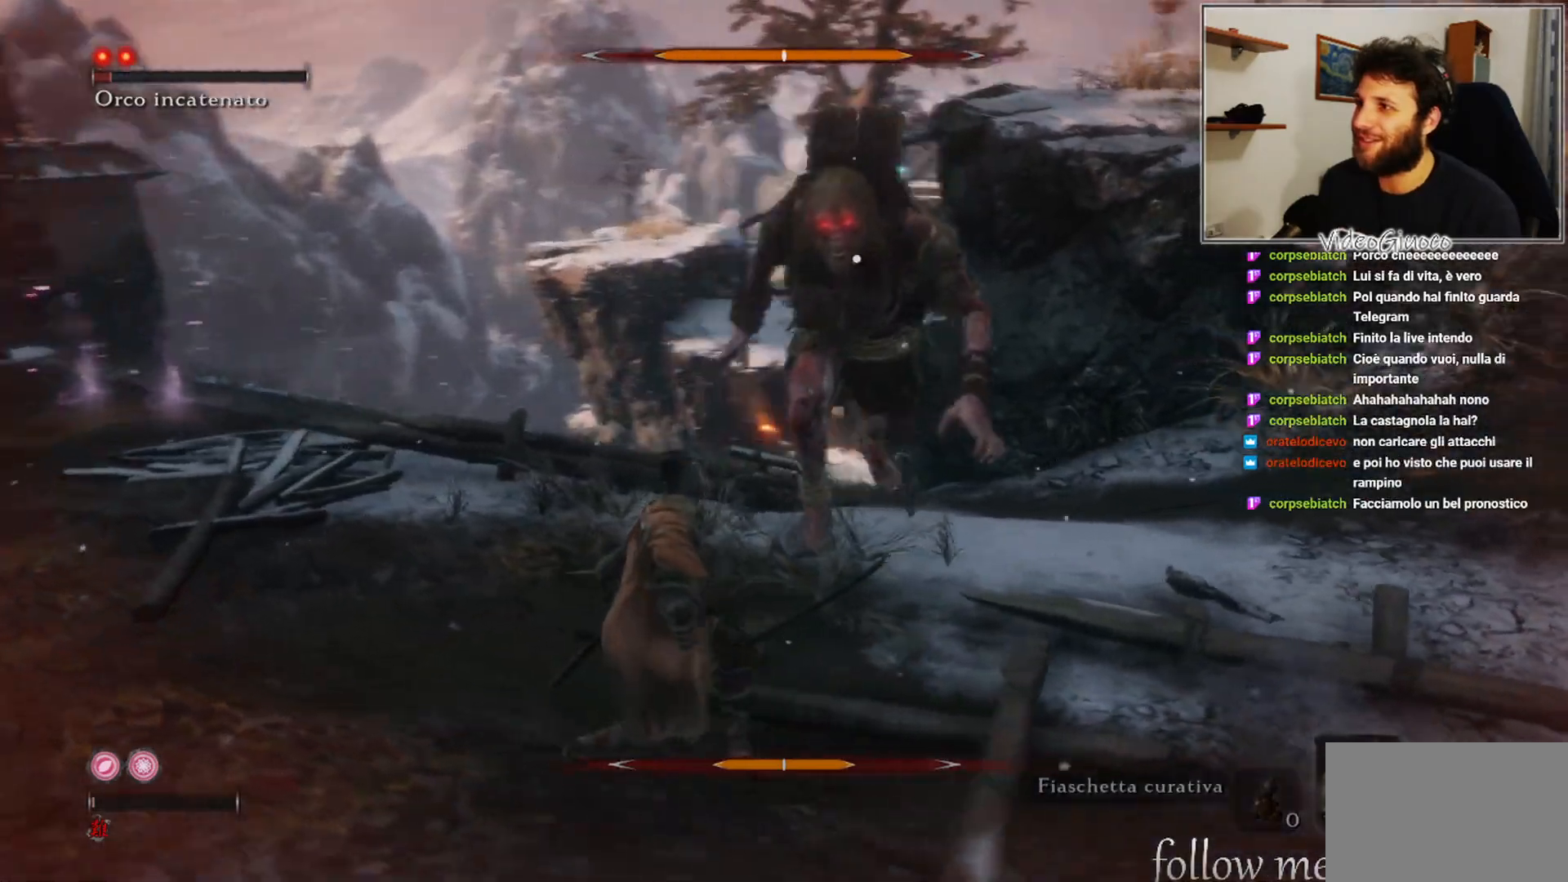
{"buttons": [], "left_stick": "left", "right_stick": "center", "events": []}